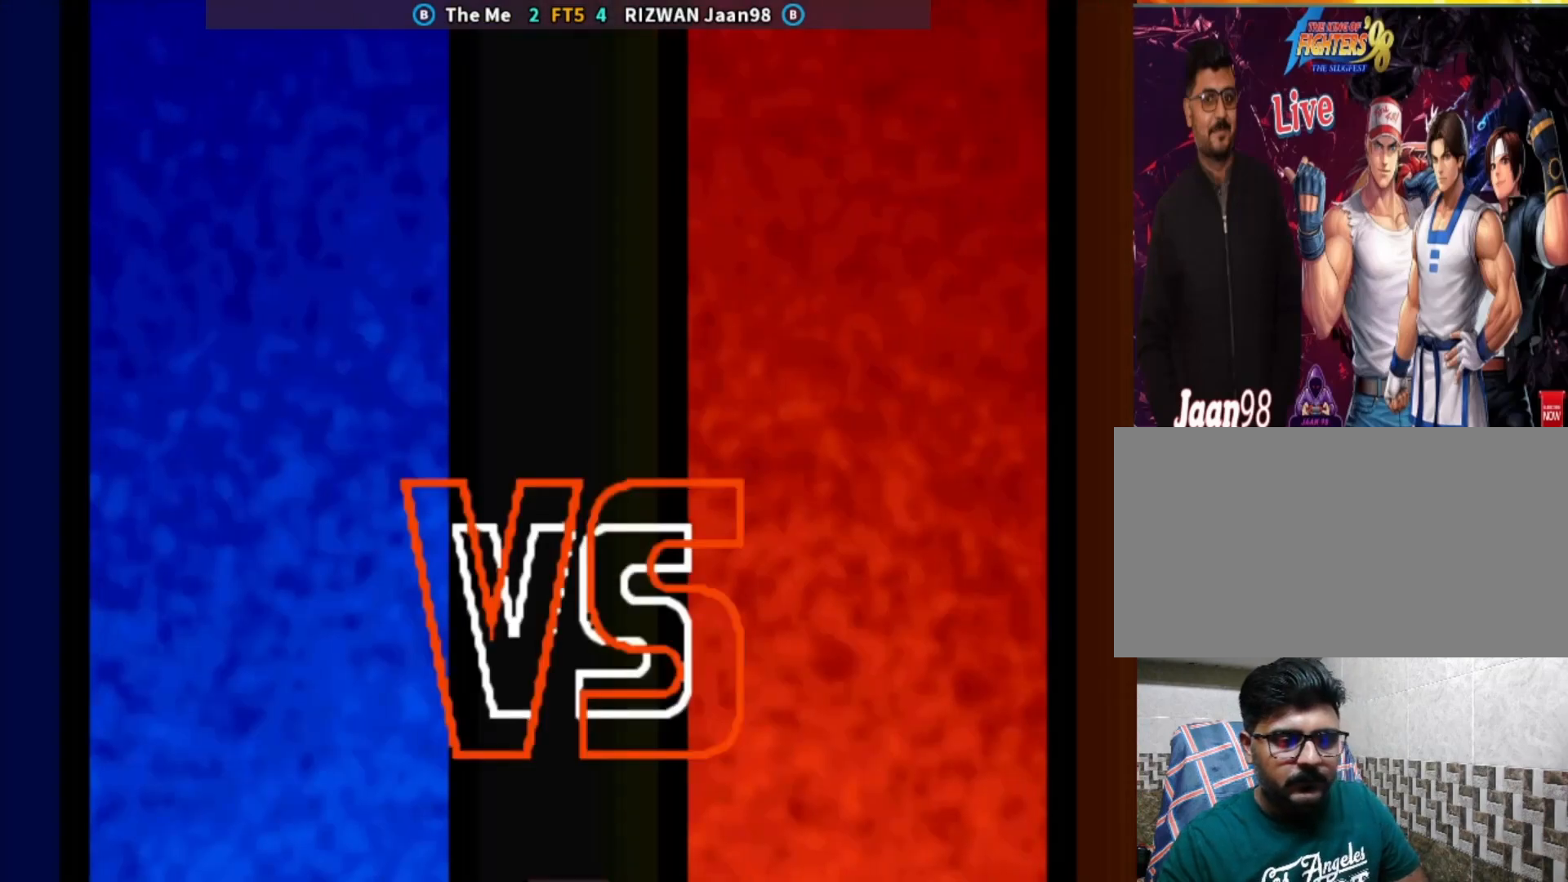
Gameplay with a controller (arcade stick); each line is a JSON object with the inputs held at the frame after it. "events" lists button and stick changes between this image and that frame as [ms after this image, input, new state], when the widget could be followed in between. Not read: L3 R3.
{"buttons": [], "left_stick": "center", "events": []}
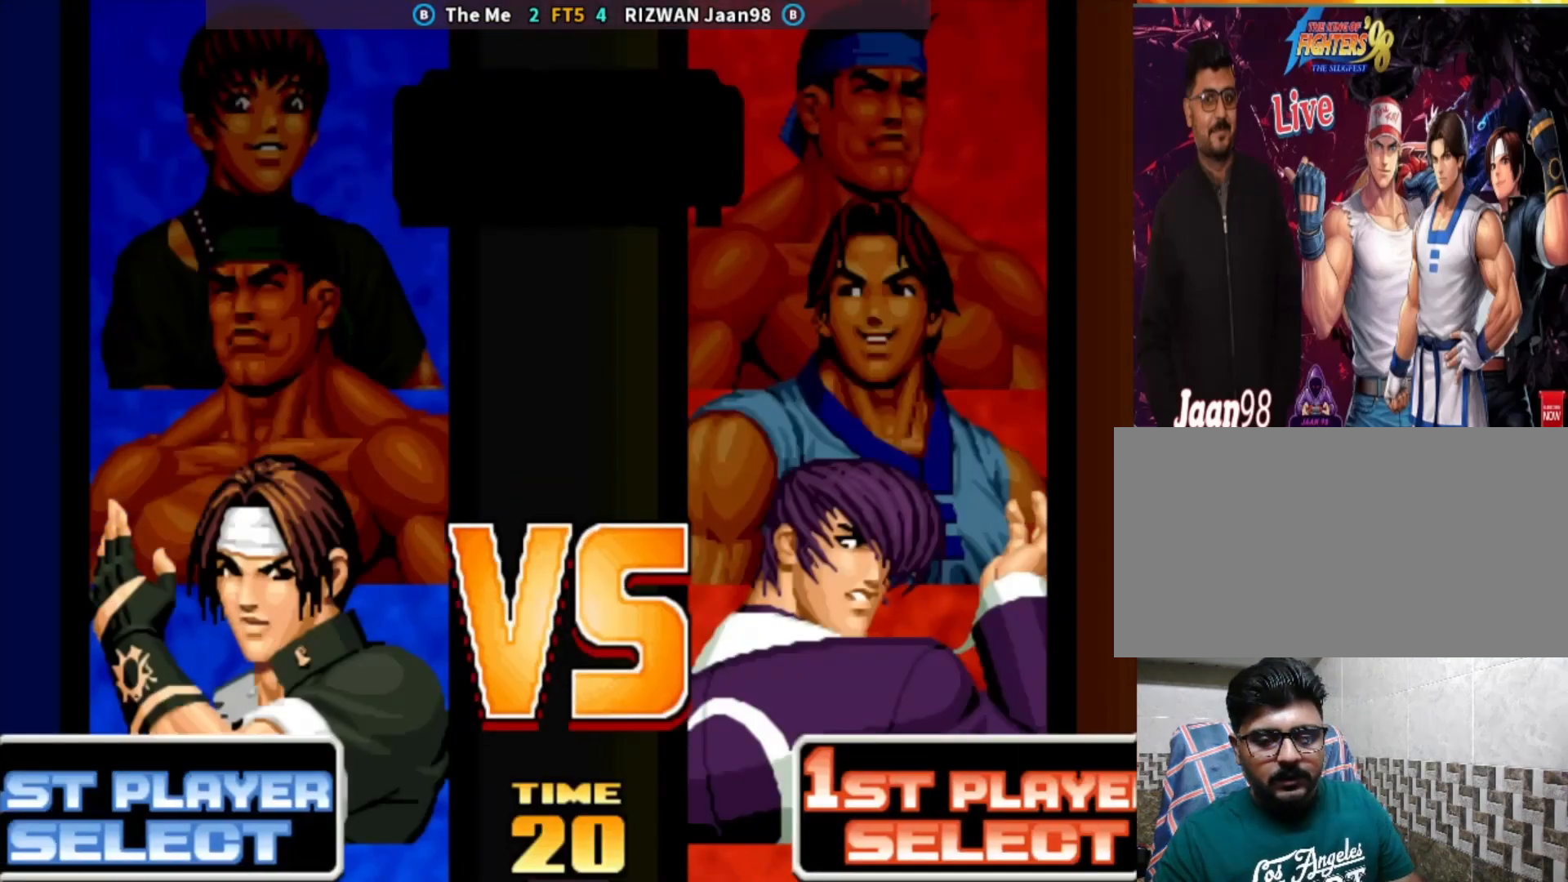
{"buttons": [], "left_stick": "down", "events": [[67, "left_stick", "up"], [183, "left_stick", "center"], [267, "SQUARE", "down"], [433, "SQUARE", "up"], [450, "left_stick", "down"]]}
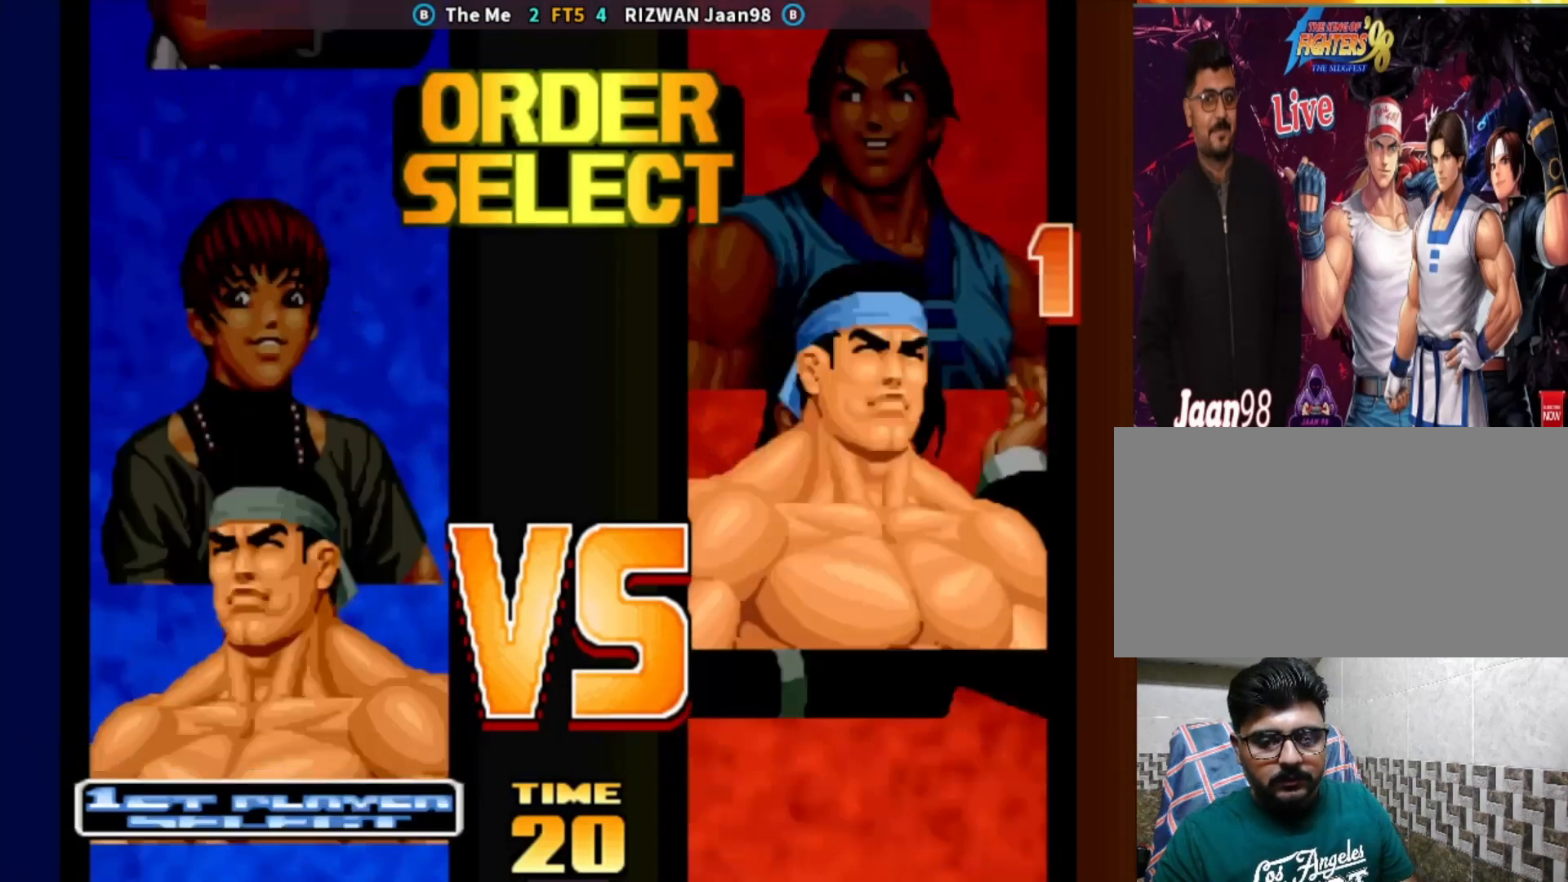
{"buttons": [], "left_stick": "center", "events": [[50, "left_stick", "center"], [100, "SELECT", "down"], [267, "SQUARE", "down"], [450, "SELECT", "up"], [467, "SQUARE", "up"]]}
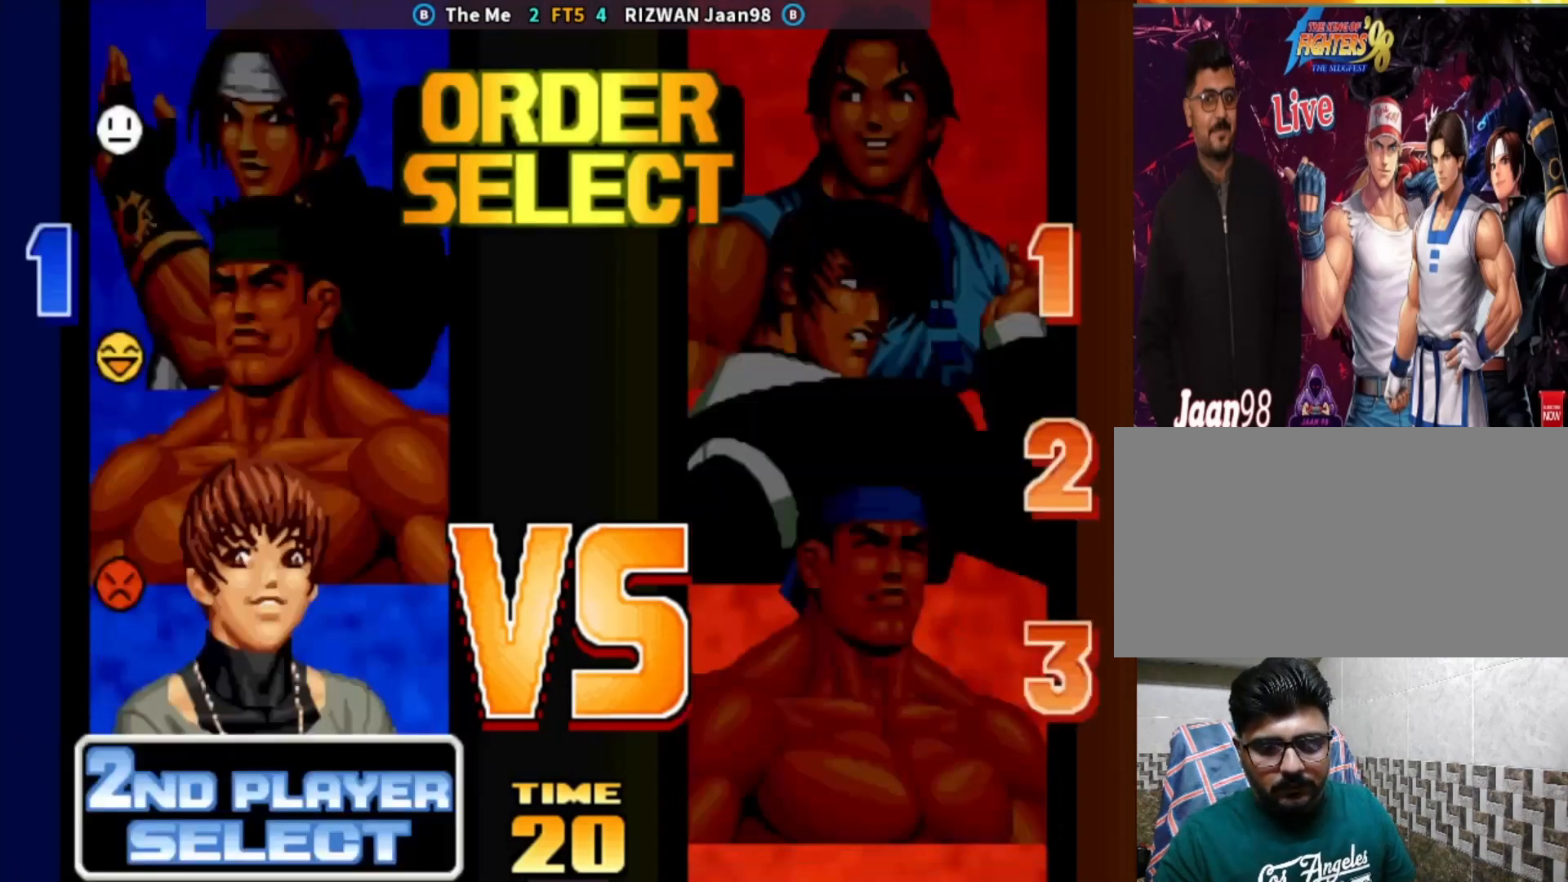
{"buttons": [], "left_stick": "center", "events": []}
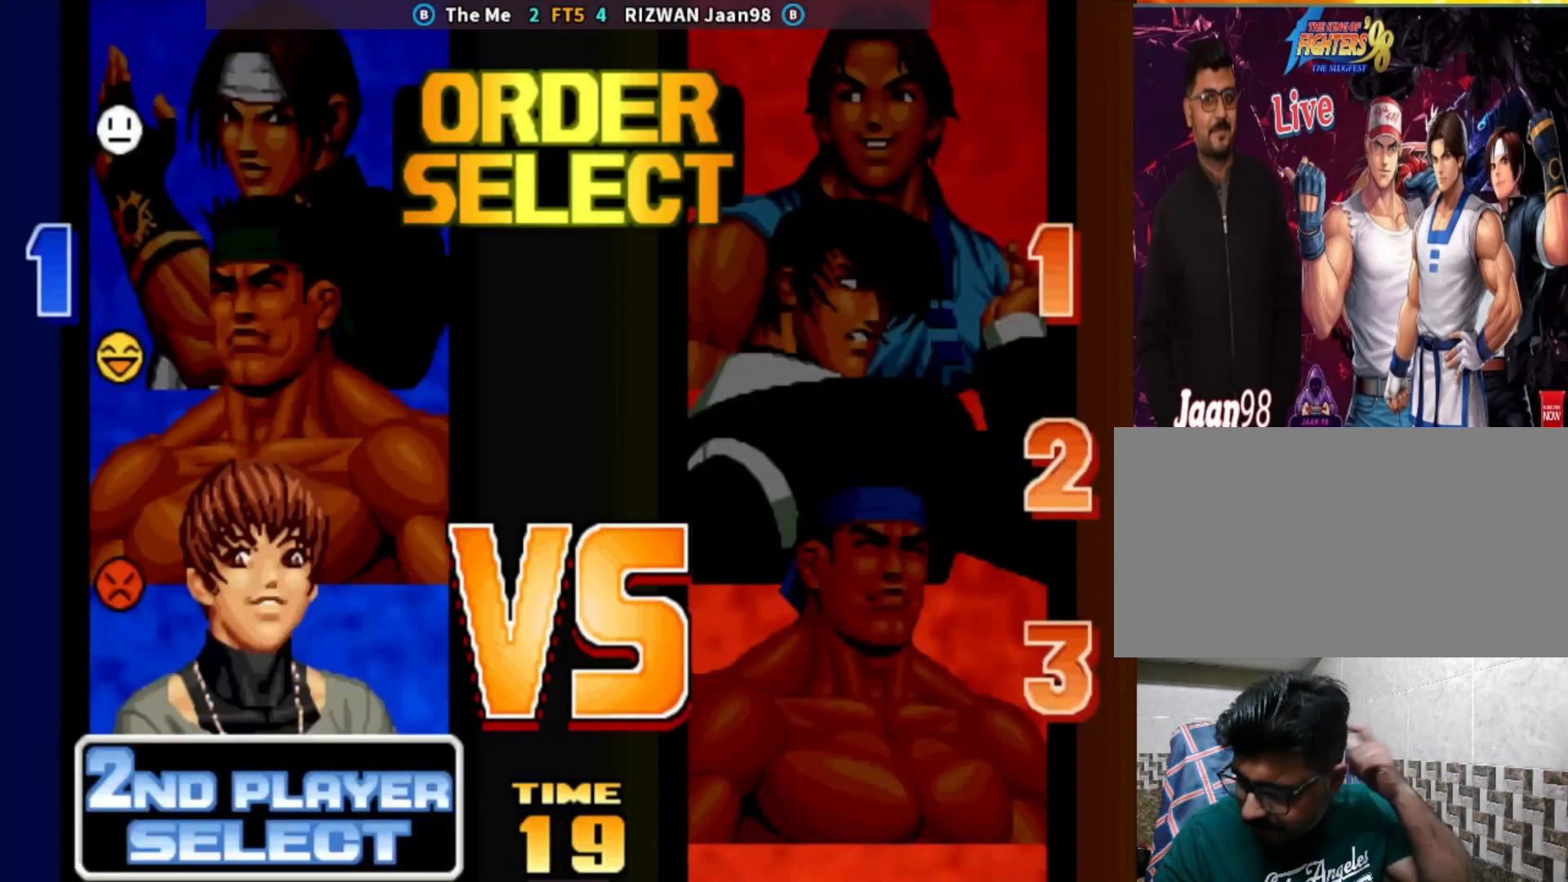
{"buttons": [], "left_stick": "center", "events": []}
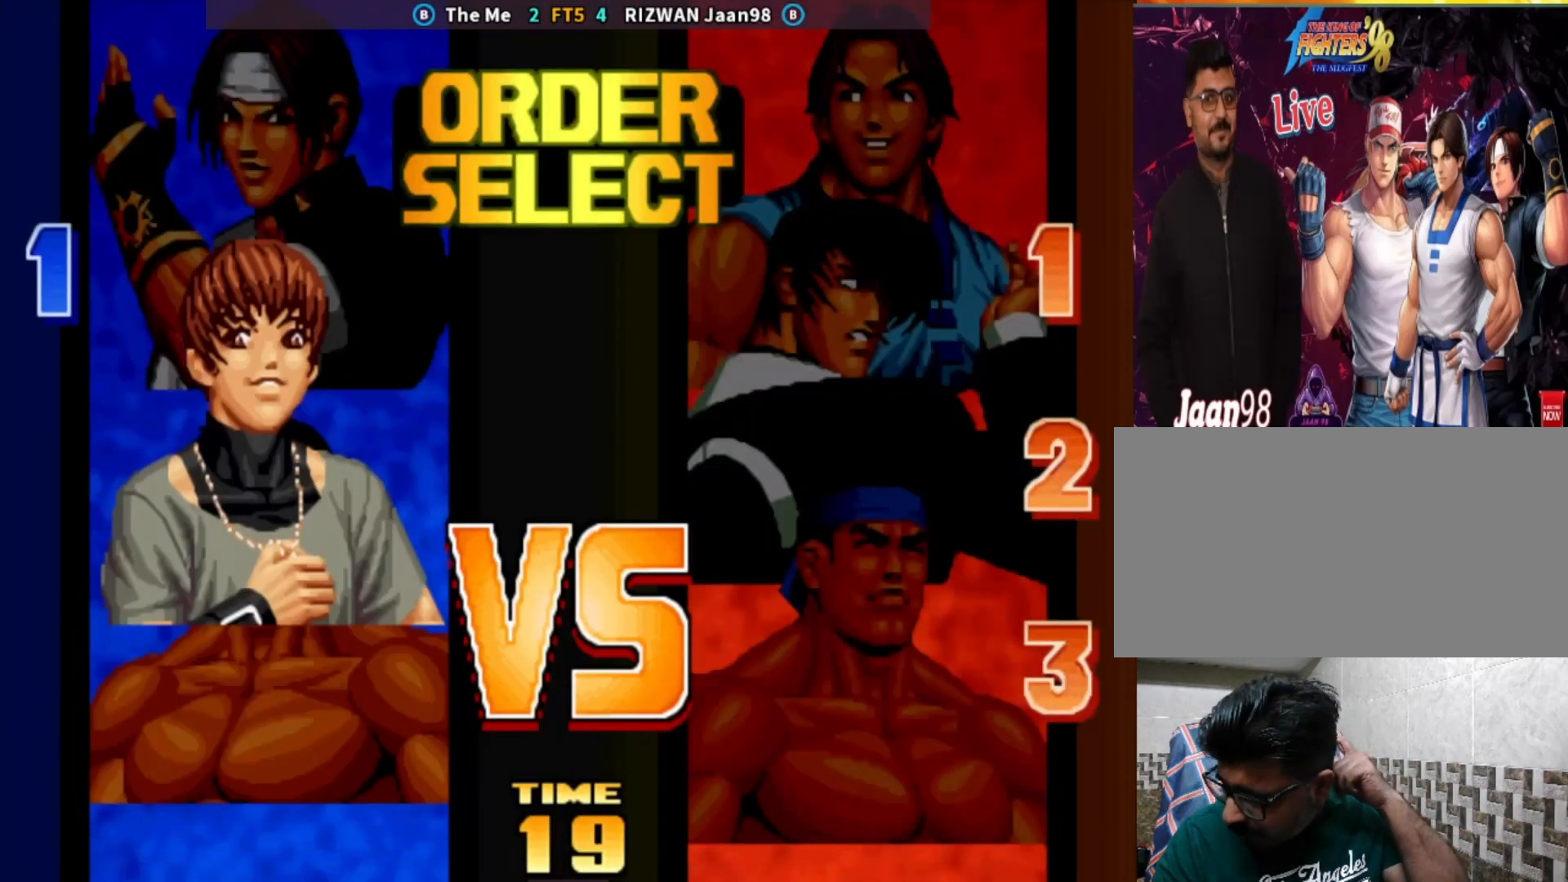
{"buttons": [], "left_stick": "center", "events": []}
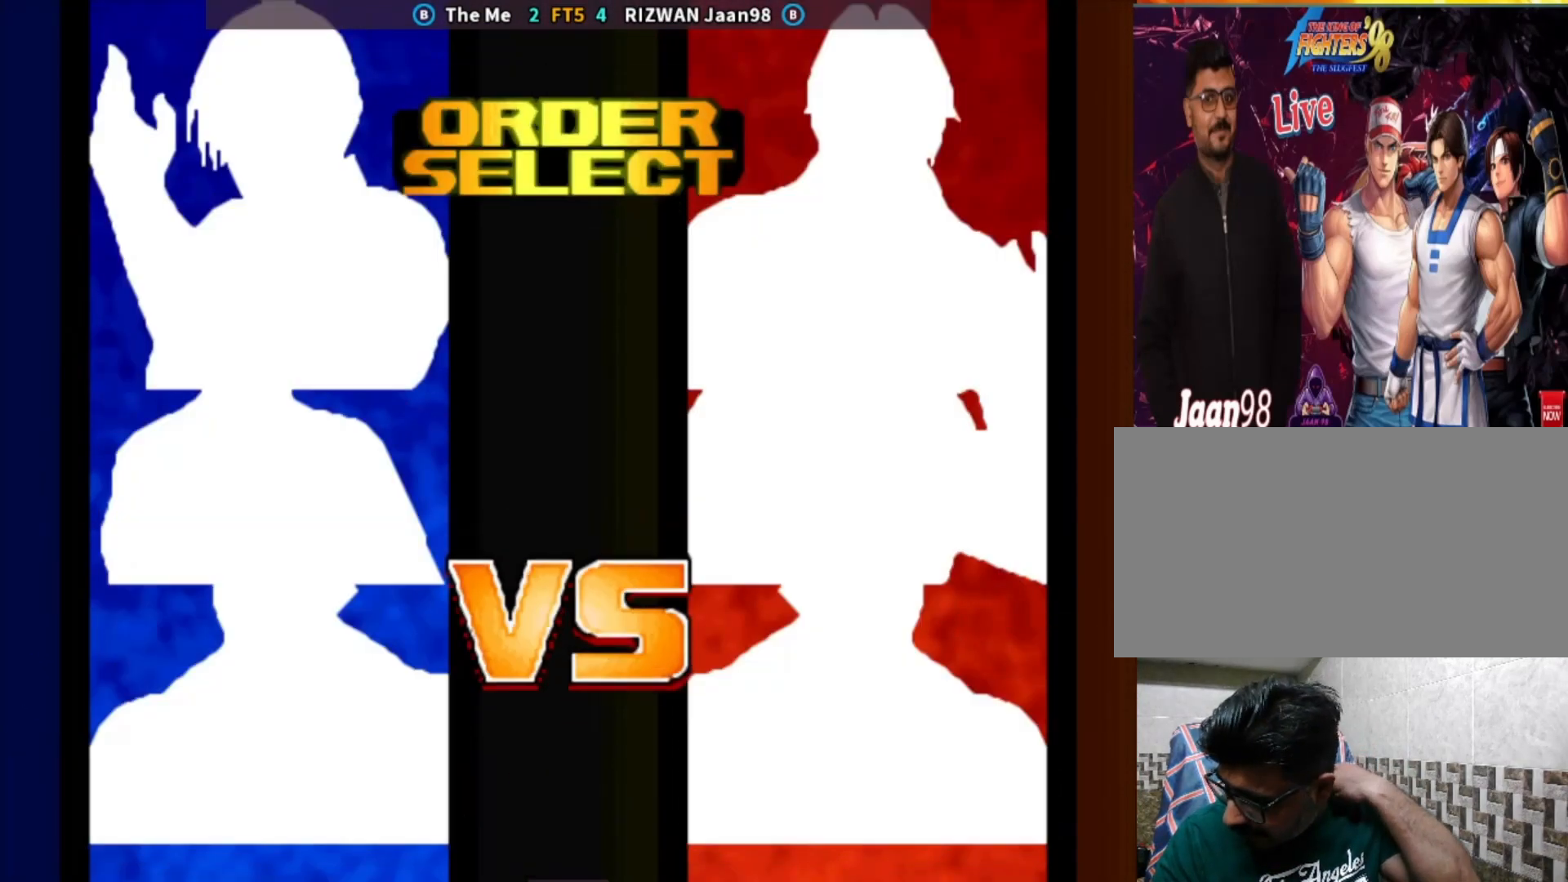
{"buttons": [], "left_stick": "center", "events": []}
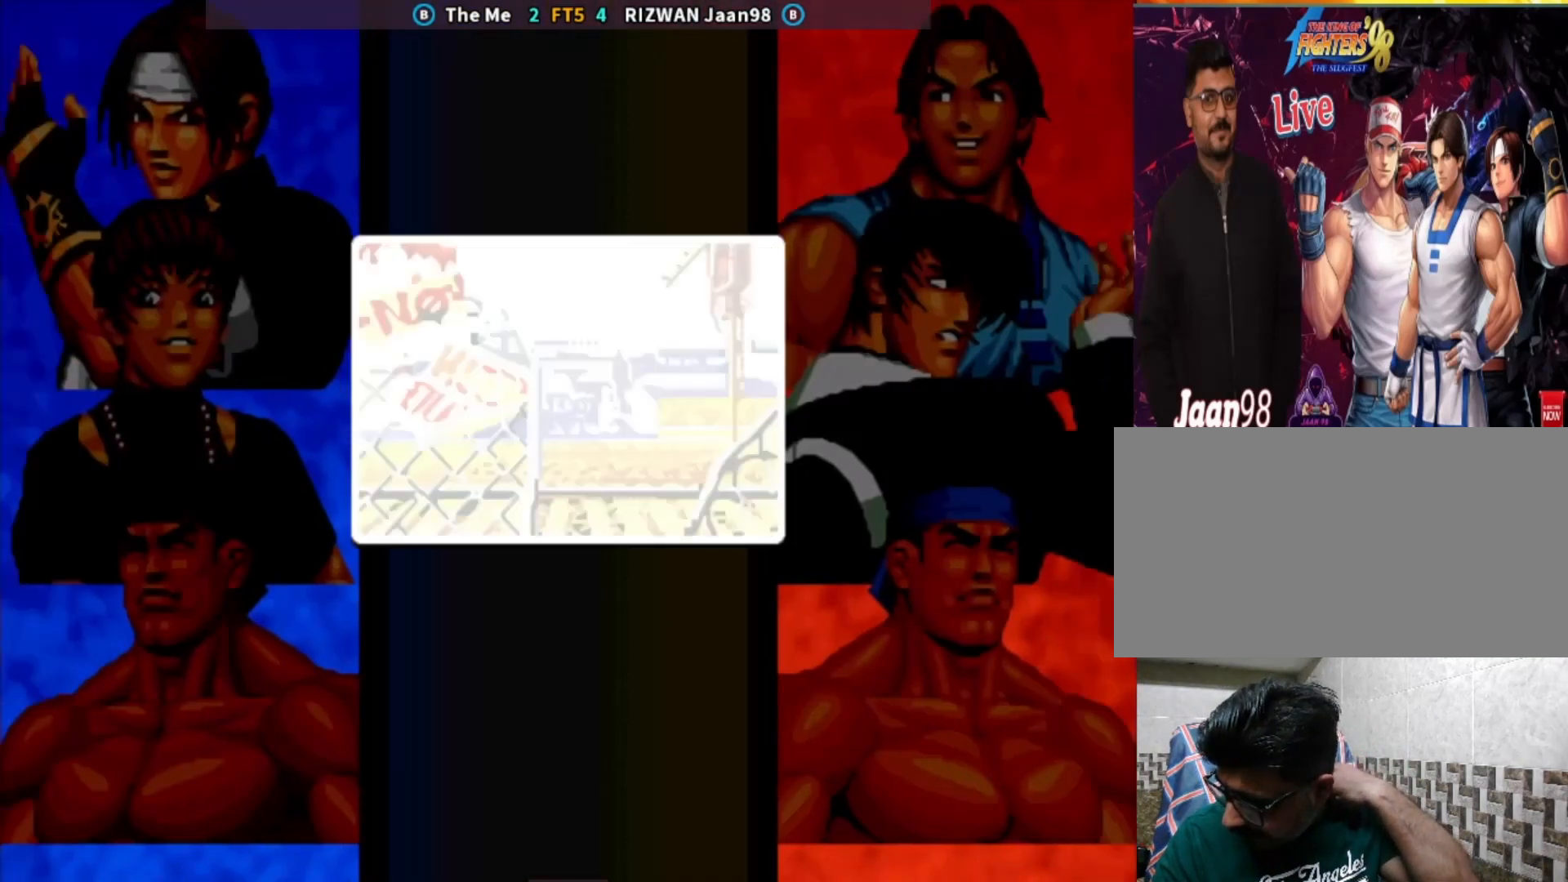
{"buttons": ["CROSS", "CIRCLE", "TRIANGLE"], "left_stick": "center", "events": [[433, "CROSS", "down"], [450, "CIRCLE", "down"], [500, "TRIANGLE", "down"]]}
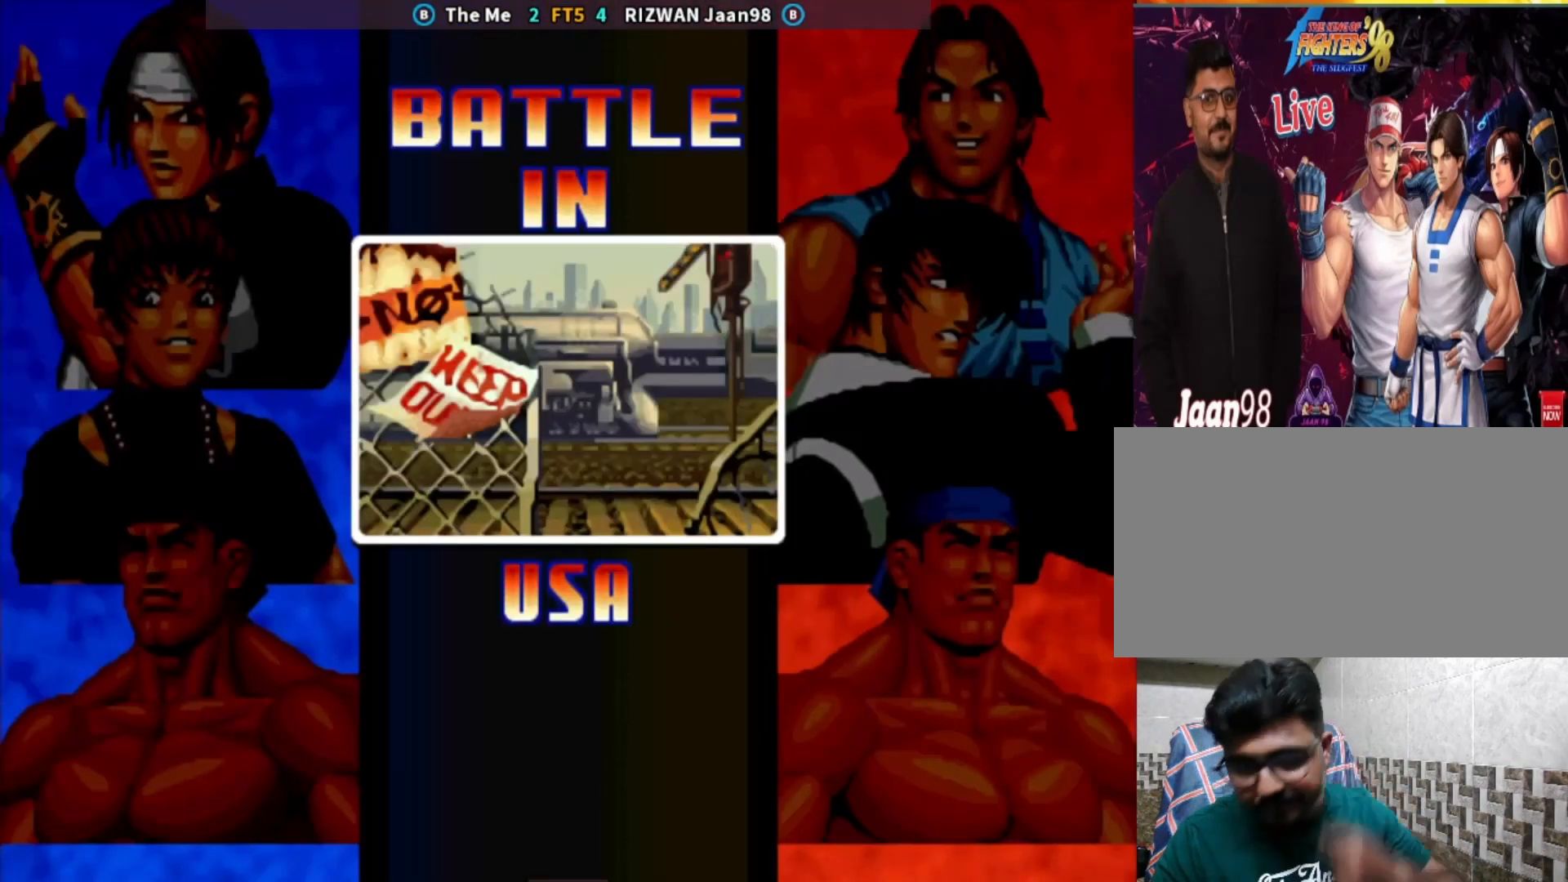
{"buttons": ["CROSS"], "left_stick": "center", "events": [[50, "SQUARE", "down"], [83, "CROSS", "up"], [150, "SQUARE", "up"], [150, "TRIANGLE", "up"], [183, "CIRCLE", "up"], [267, "SQUARE", "down"], [367, "SQUARE", "up"], [450, "CROSS", "down"]]}
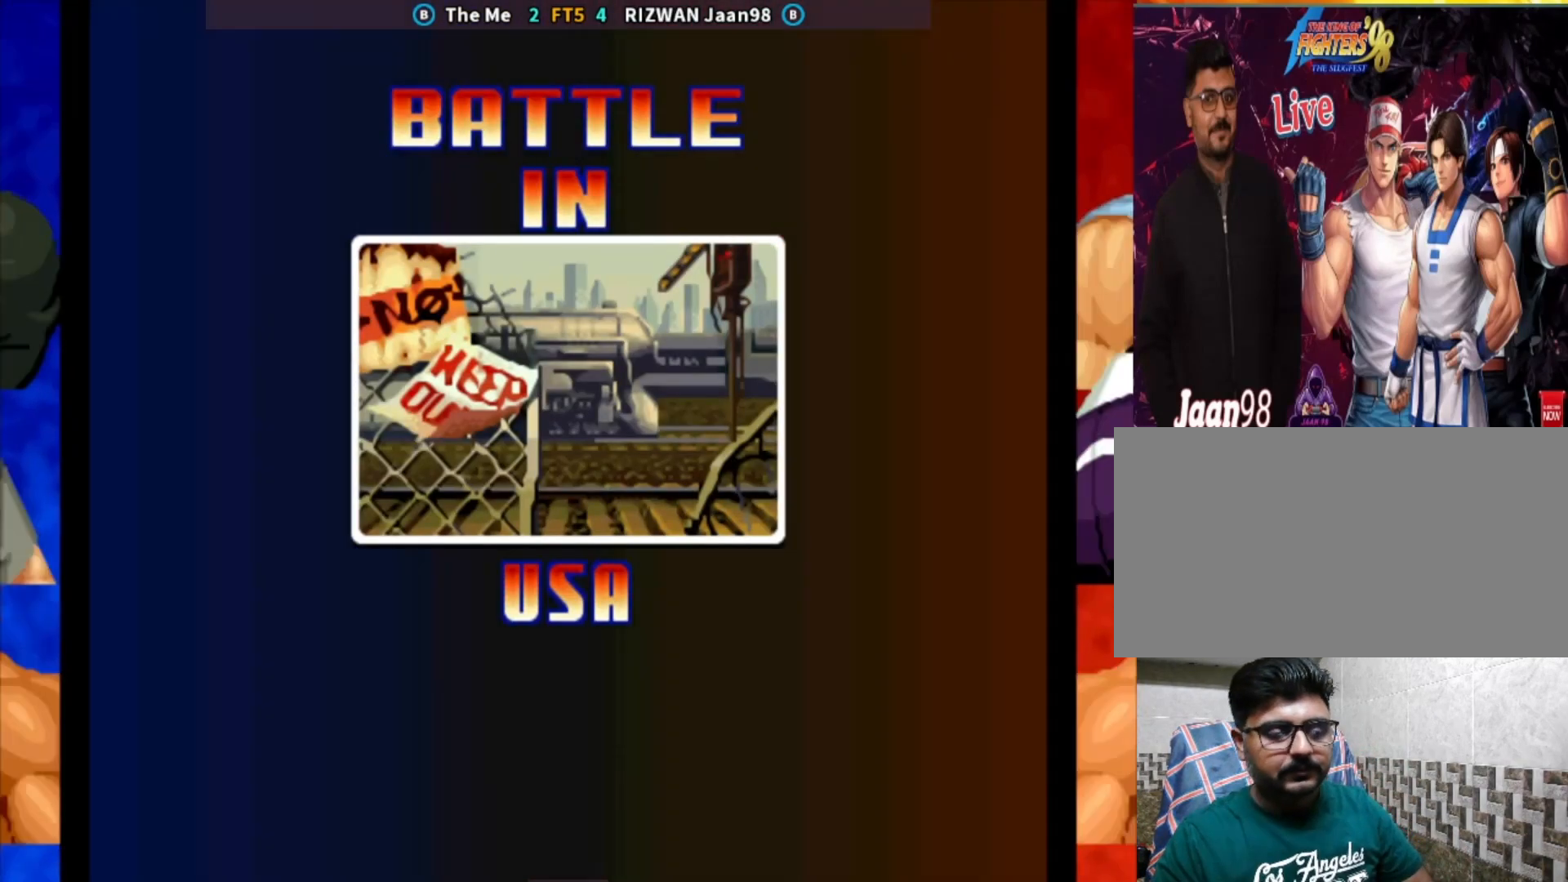
{"buttons": [], "left_stick": "center", "events": [[17, "TRIANGLE", "down"], [50, "CROSS", "up"], [83, "SQUARE", "down"], [200, "SQUARE", "up"], [233, "TRIANGLE", "up"], [317, "SQUARE", "down"], [383, "SQUARE", "up"]]}
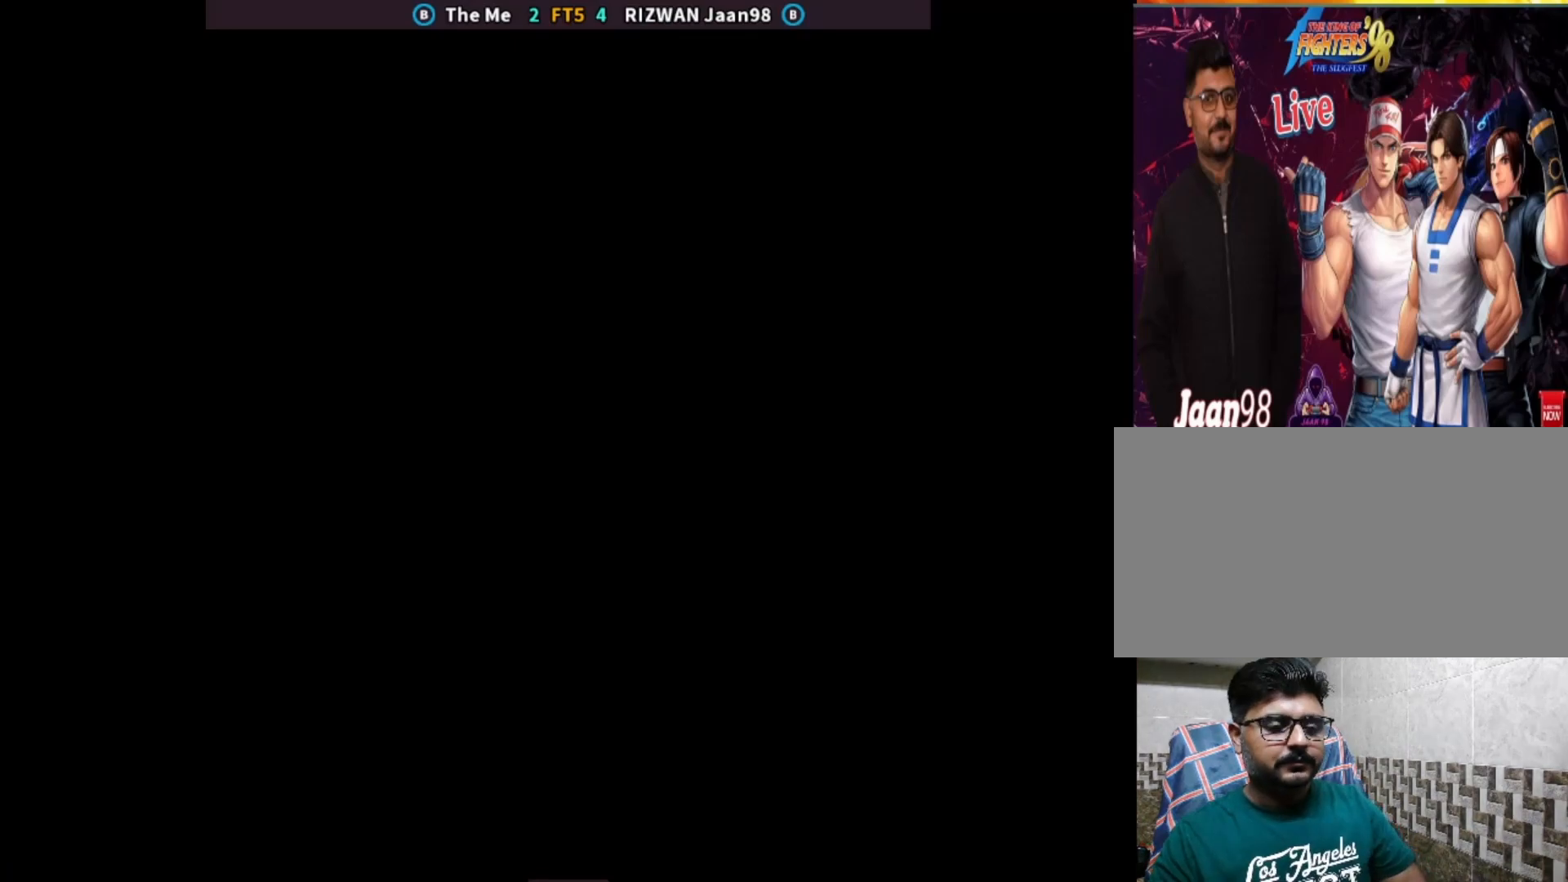
{"buttons": ["SQUARE"], "left_stick": "center", "events": [[17, "SQUARE", "down"], [83, "SQUARE", "up"], [183, "TRIANGLE", "down"], [250, "TRIANGLE", "up"], [350, "TRIANGLE", "down"], [467, "TRIANGLE", "up"], [500, "SQUARE", "down"]]}
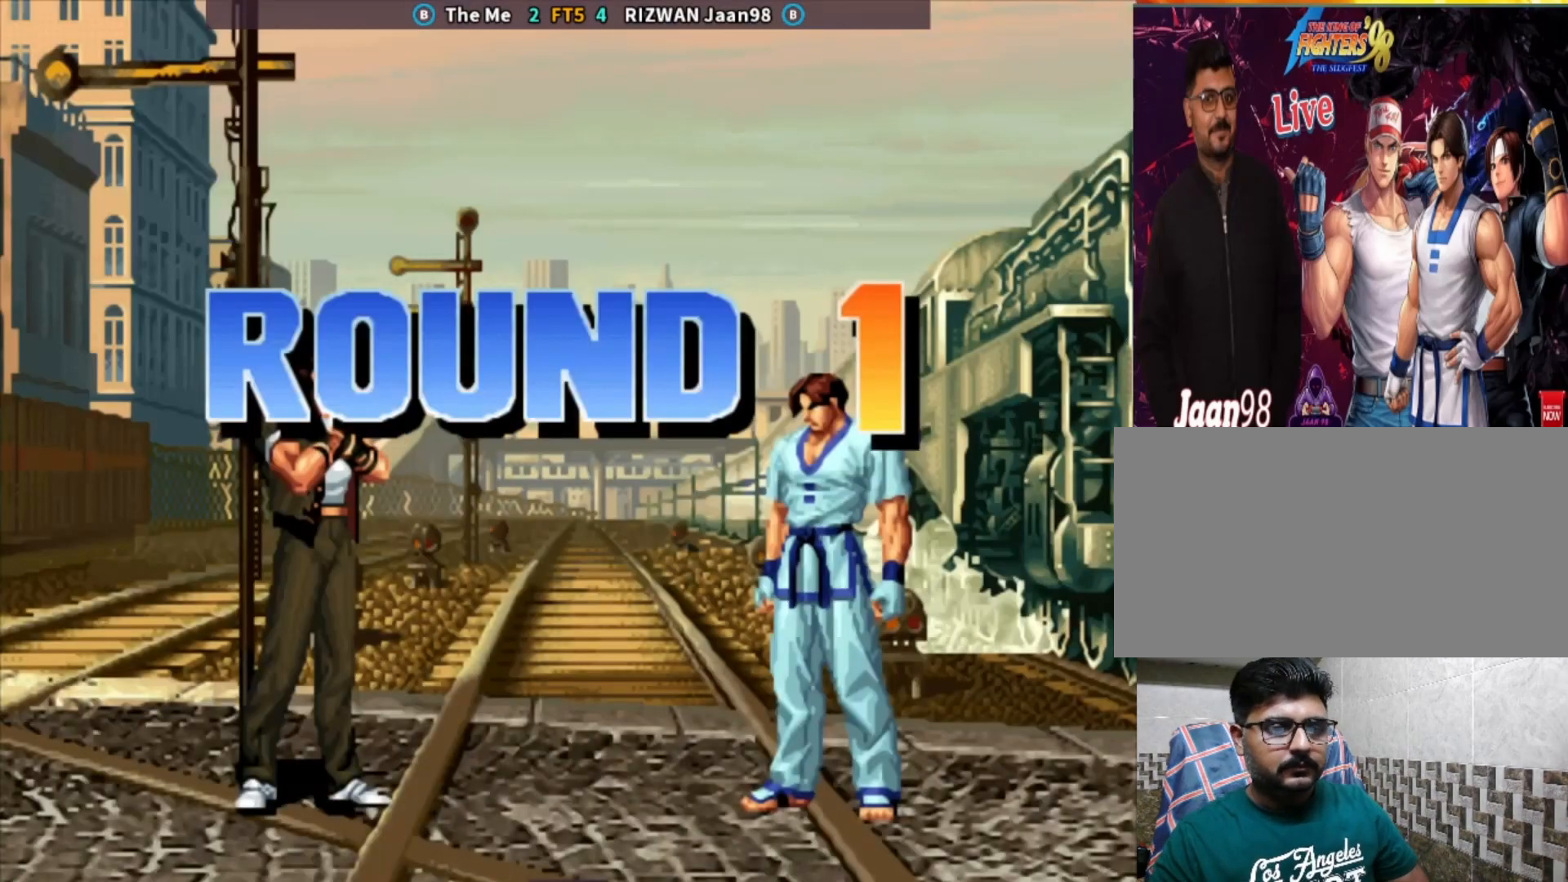
{"buttons": [], "left_stick": "center", "events": [[67, "SQUARE", "up"], [117, "CROSS", "down"], [117, "TRIANGLE", "down"], [150, "CROSS", "up"], [200, "SQUARE", "down"], [317, "SQUARE", "up"], [367, "TRIANGLE", "up"], [400, "SQUARE", "down"], [483, "SQUARE", "up"]]}
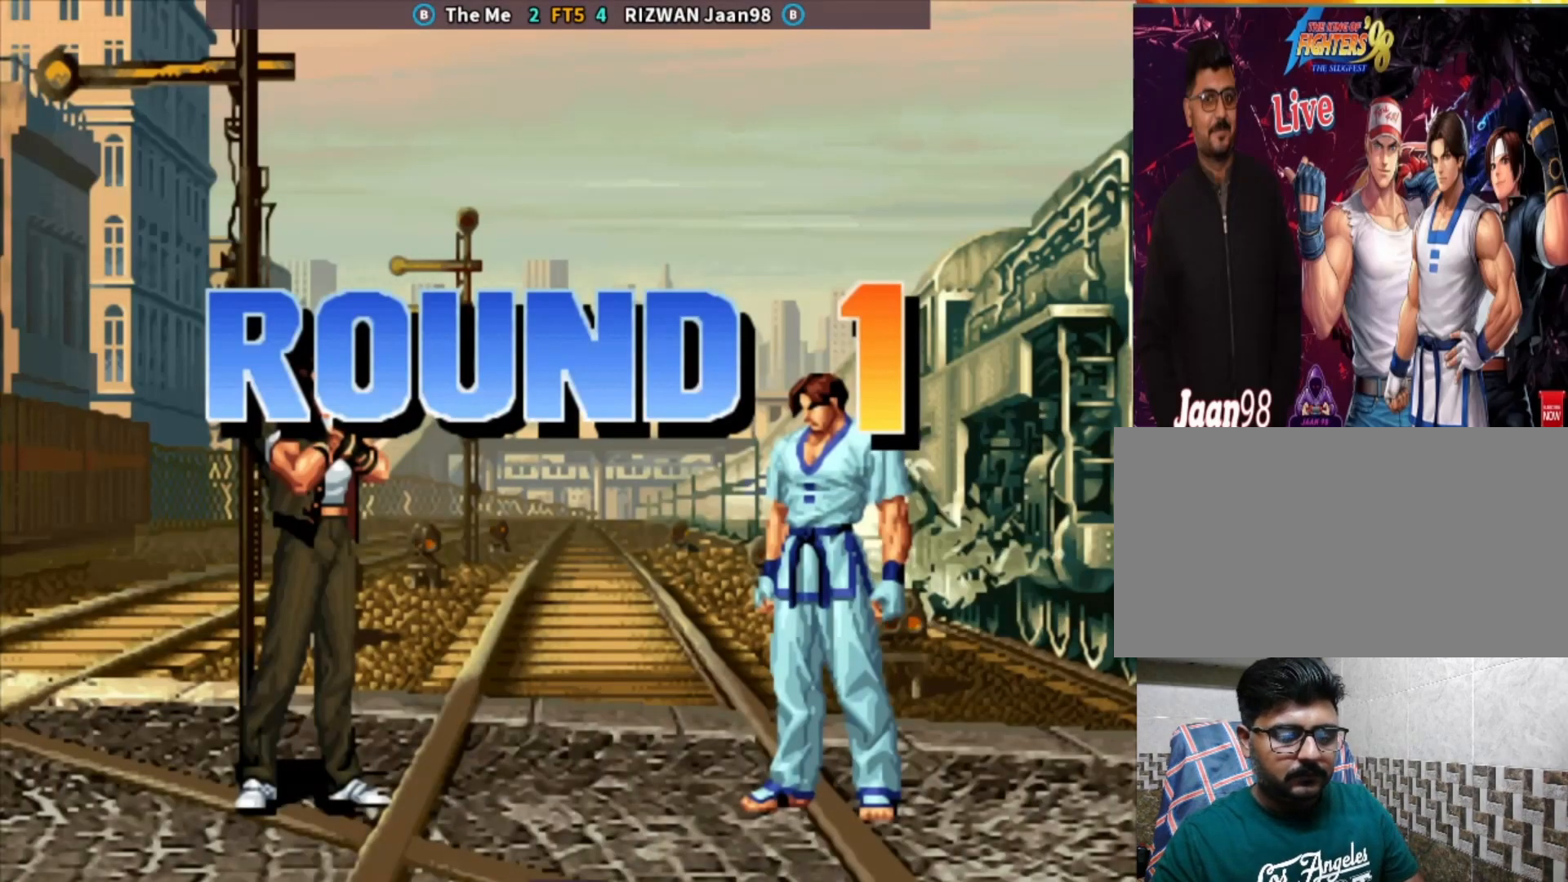
{"buttons": ["SQUARE"], "left_stick": "center", "events": [[83, "TRIANGLE", "down"], [200, "TRIANGLE", "up"], [250, "SQUARE", "down"], [350, "SQUARE", "up"], [450, "SQUARE", "down"]]}
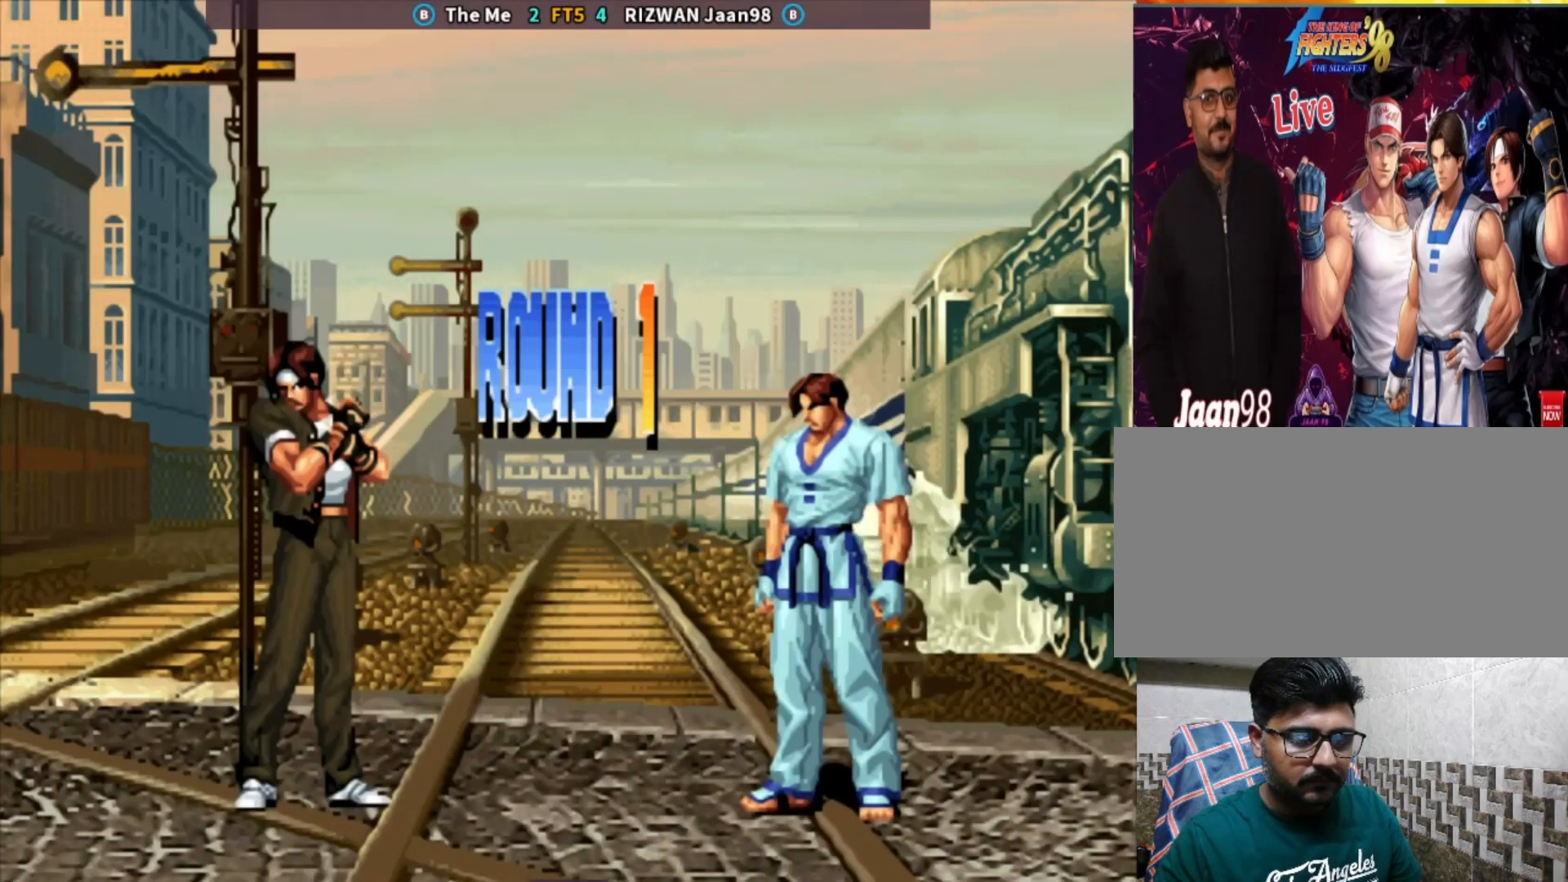
{"buttons": ["TRIANGLE"], "left_stick": "center", "events": [[167, "SQUARE", "up"], [300, "CROSS", "down"], [417, "CROSS", "up"], [483, "TRIANGLE", "down"]]}
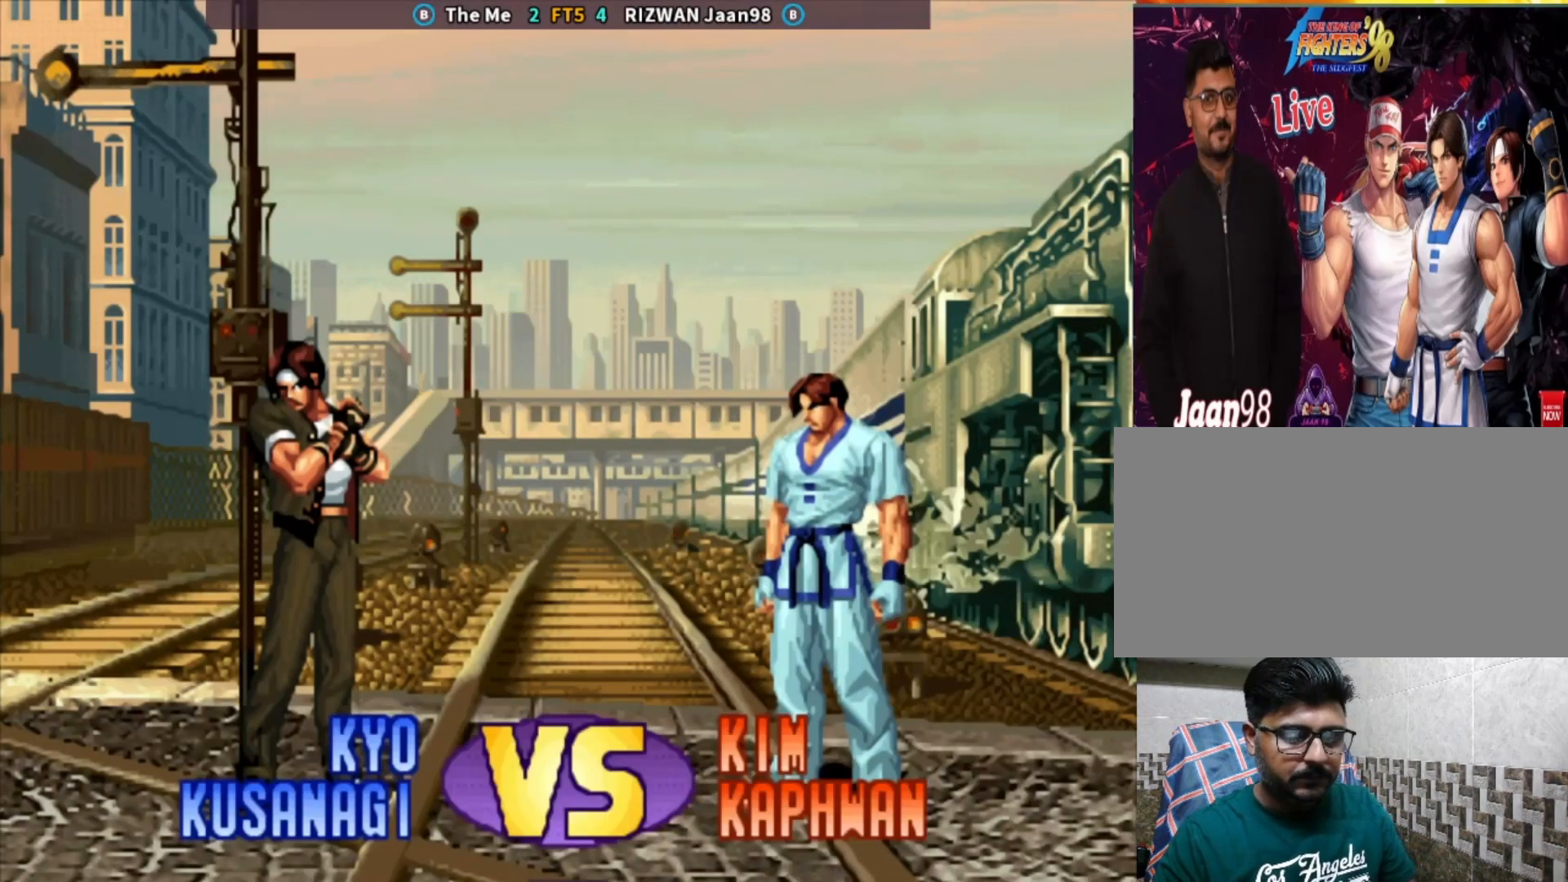
{"buttons": [], "left_stick": "center", "events": [[83, "SQUARE", "down"], [117, "TRIANGLE", "up"], [150, "TRIANGLE", "down"], [183, "SQUARE", "up"], [383, "SQUARE", "down"], [467, "SQUARE", "up"], [500, "TRIANGLE", "up"]]}
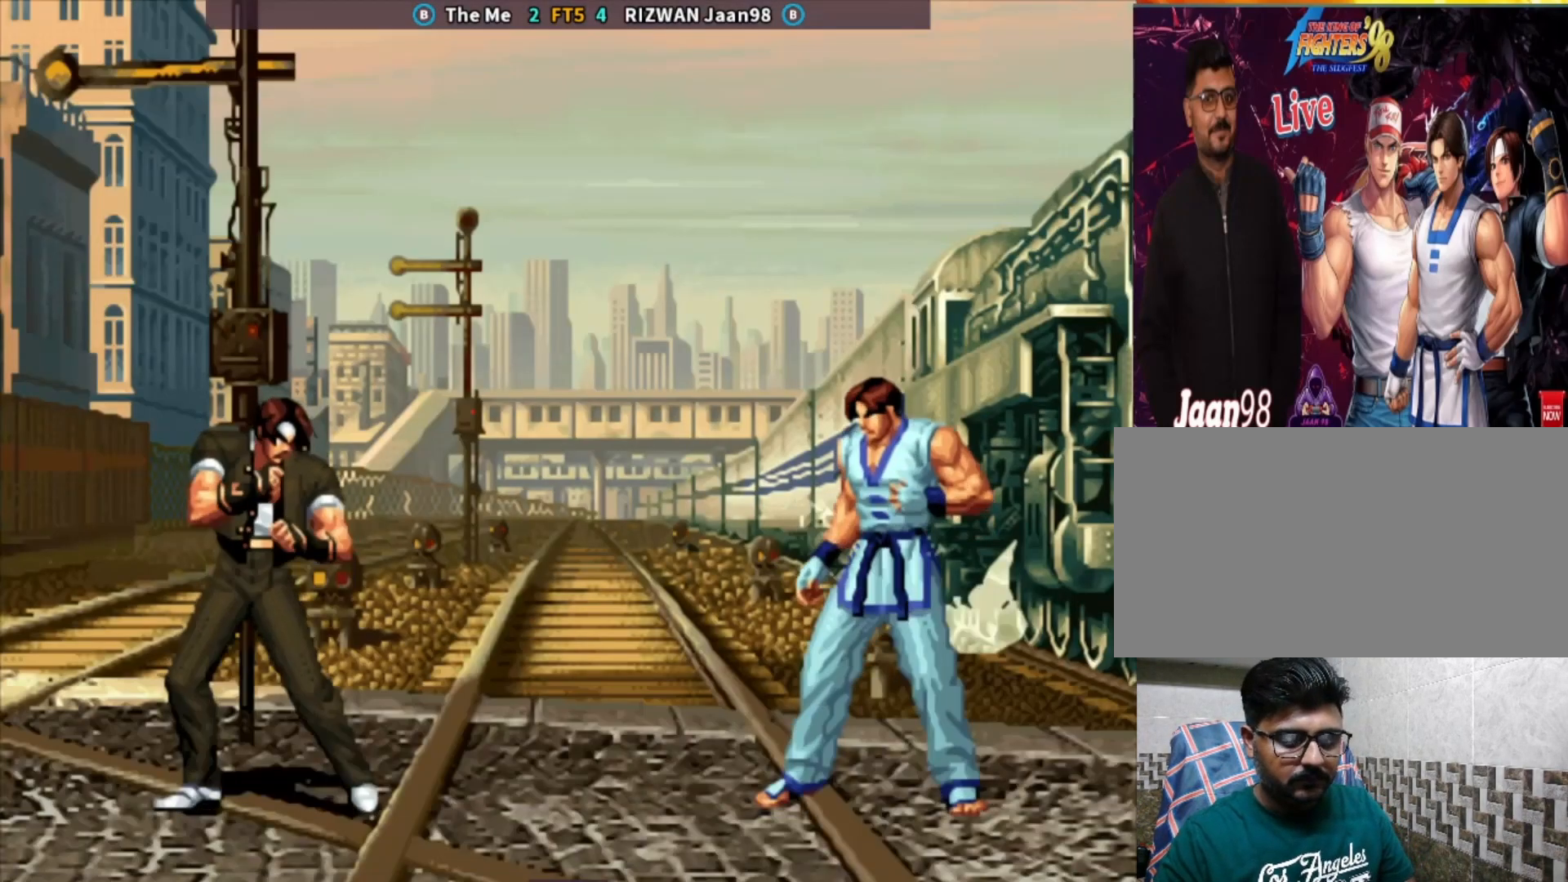
{"buttons": ["TRIANGLE"], "left_stick": "center", "events": [[83, "SQUARE", "down"], [167, "SQUARE", "up"], [283, "SQUARE", "down"], [367, "SQUARE", "up"], [483, "TRIANGLE", "down"]]}
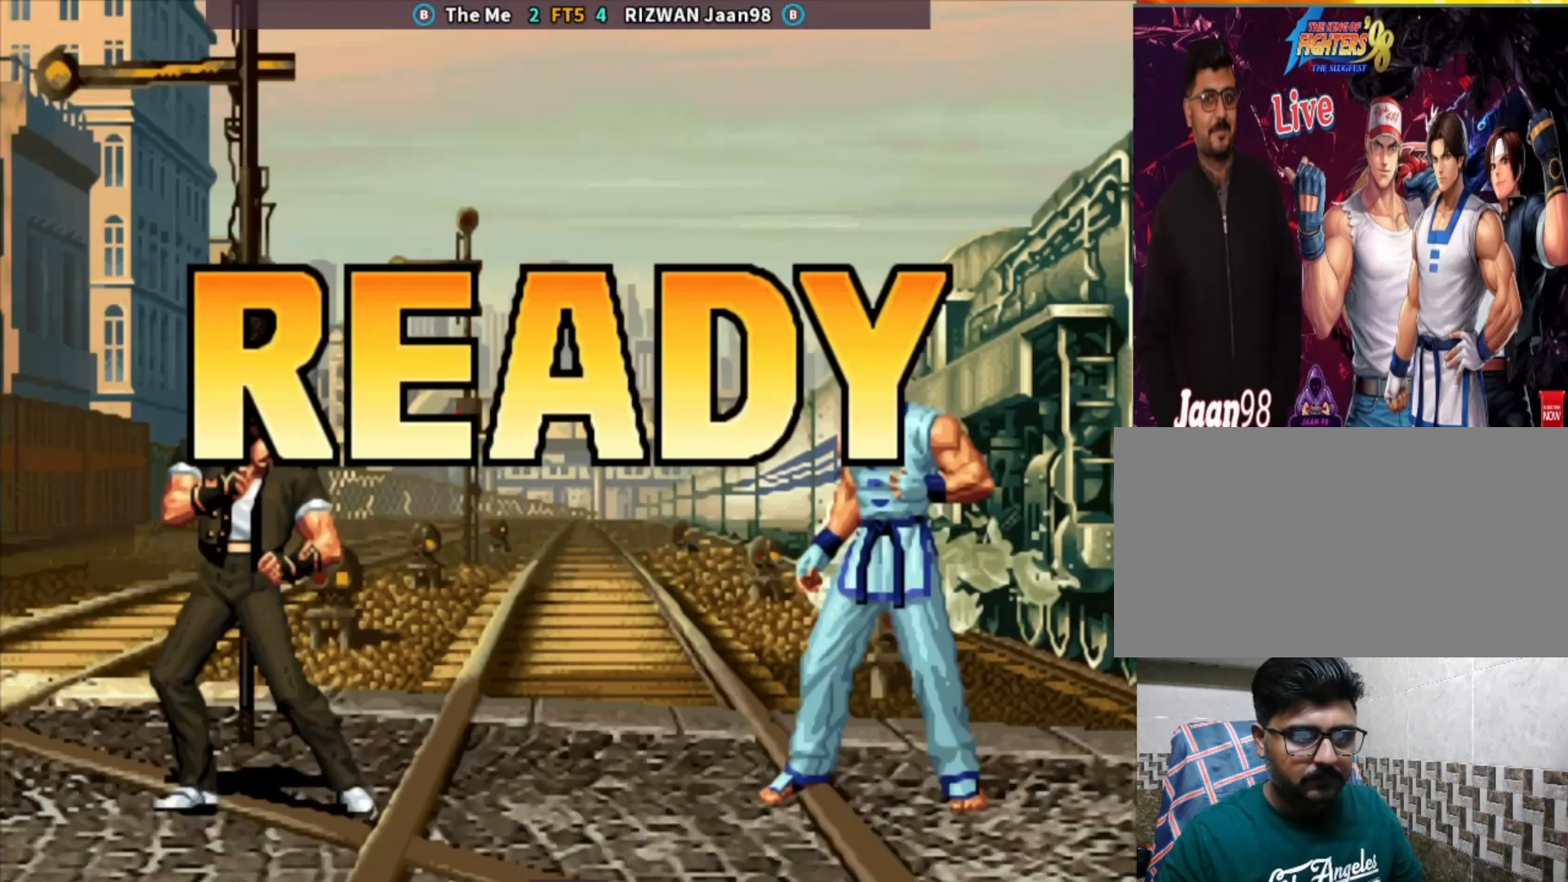
{"buttons": [], "left_stick": "center", "events": [[100, "TRIANGLE", "up"], [217, "left_stick", "down"], [250, "TRIANGLE", "down"], [317, "TRIANGLE", "up"], [367, "CROSS", "down"], [417, "left_stick", "center"], [483, "CROSS", "up"]]}
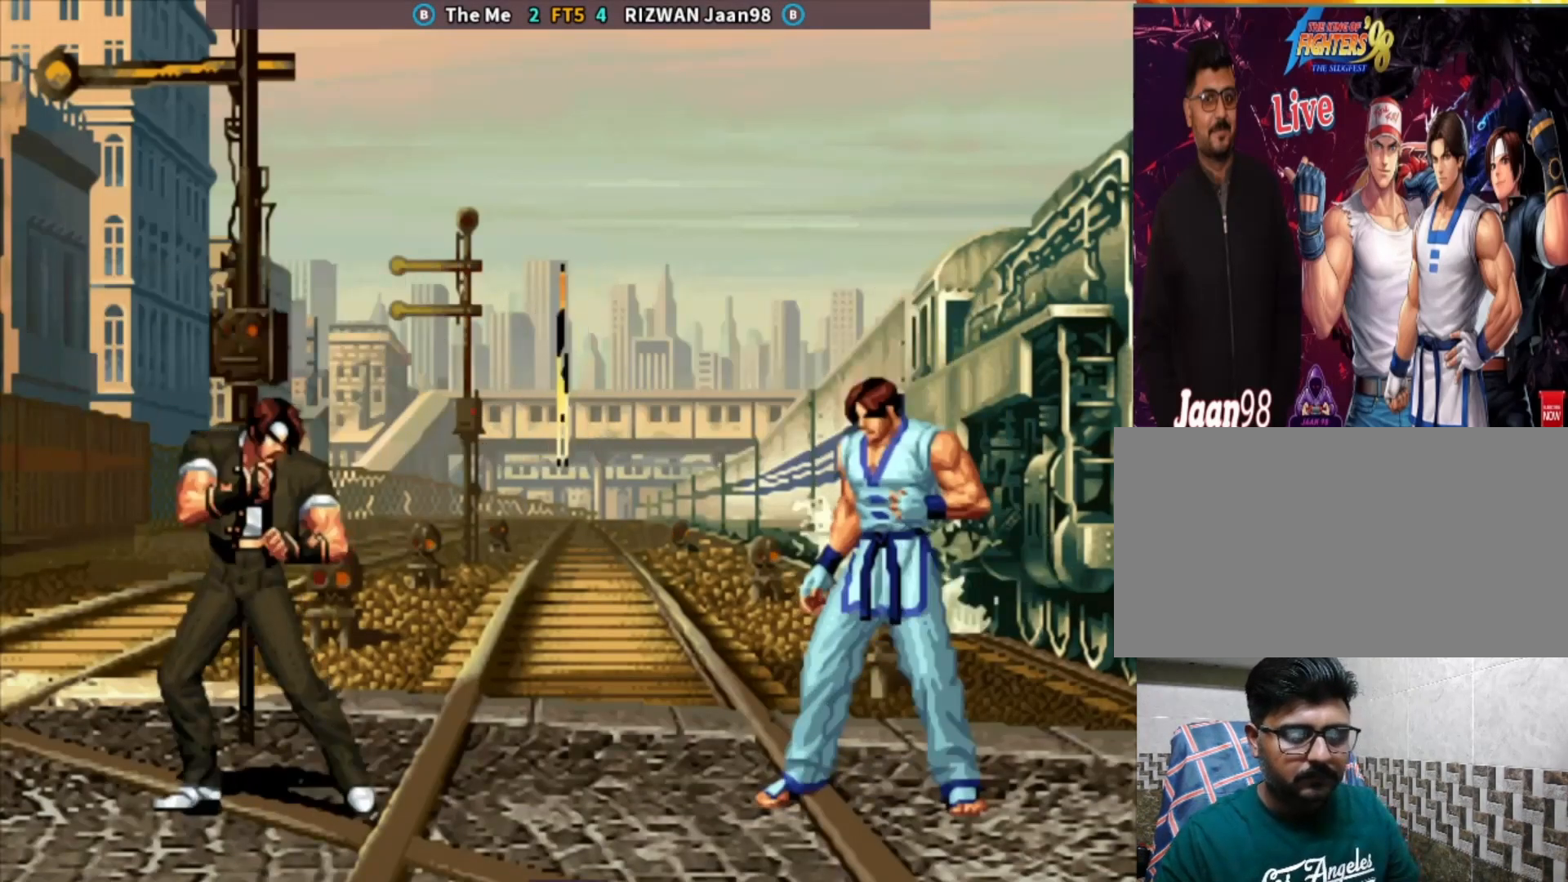
{"buttons": ["CROSS"], "left_stick": "center", "events": [[33, "left_stick", "down-right"], [183, "left_stick", "center"], [367, "CIRCLE", "down"], [433, "CIRCLE", "up"], [467, "CROSS", "down"]]}
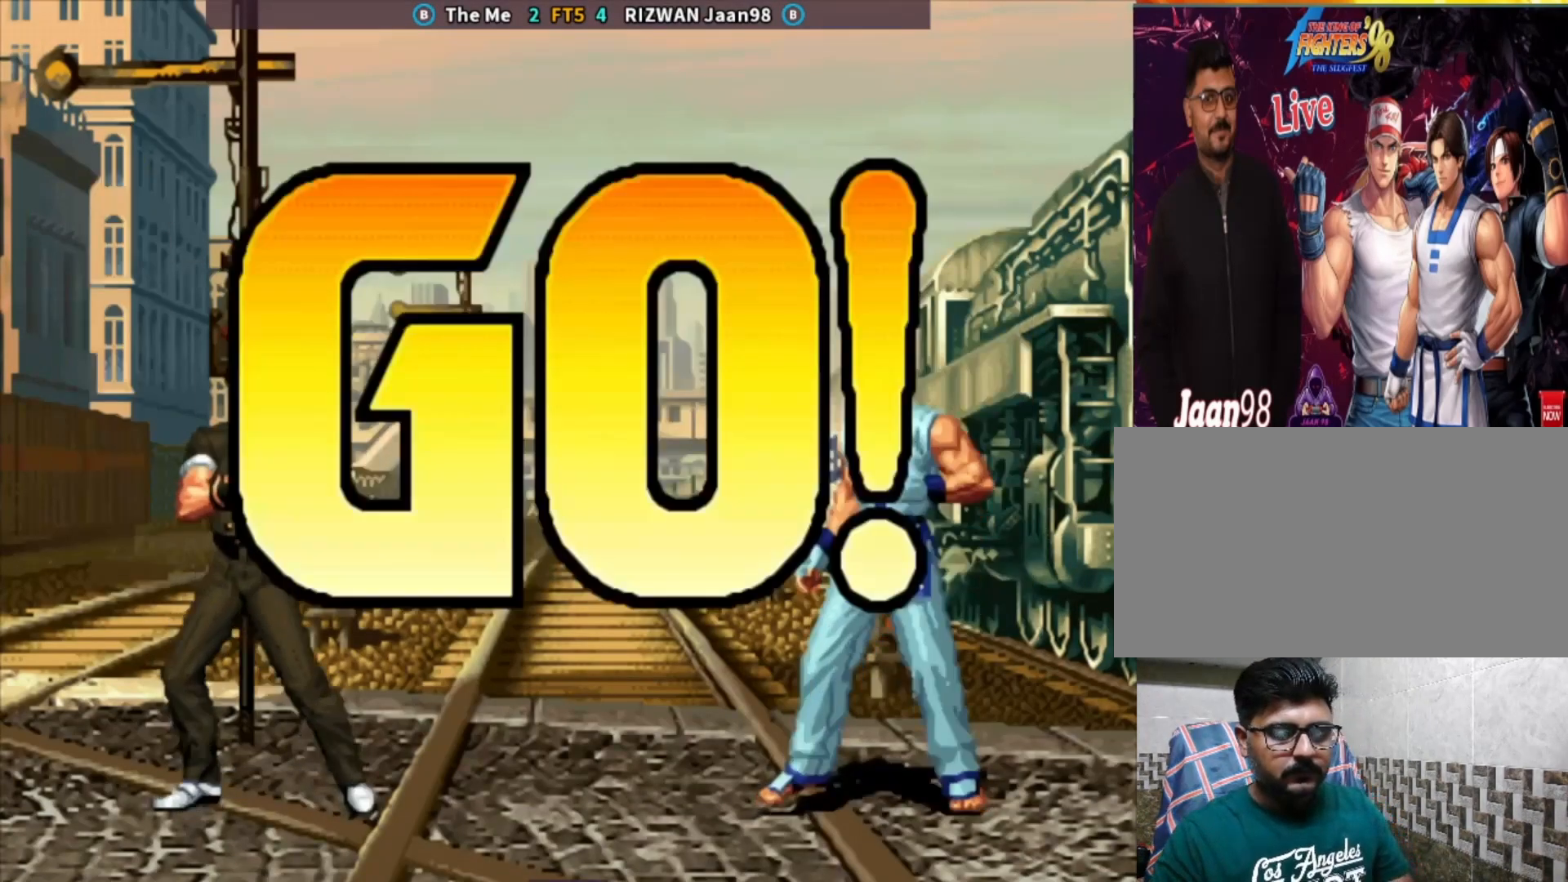
{"buttons": [], "left_stick": "center", "events": [[33, "TRIANGLE", "down"], [117, "SQUARE", "down"], [167, "CROSS", "up"], [300, "SQUARE", "up"], [300, "TRIANGLE", "up"], [433, "left_stick", "right"], [500, "left_stick", "center"]]}
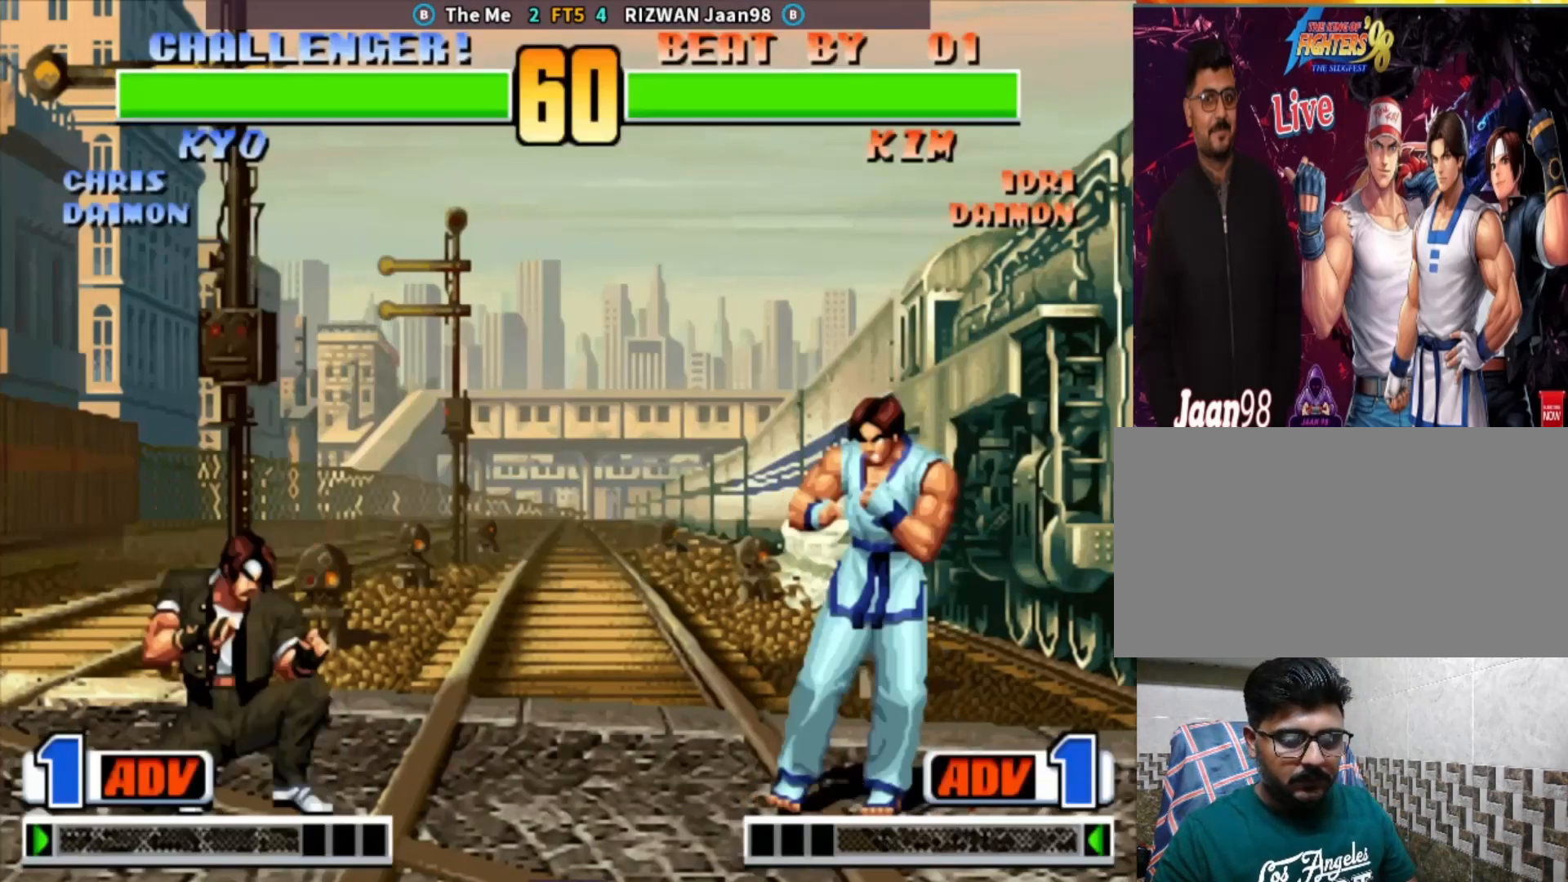
{"buttons": [], "left_stick": "center", "events": [[67, "left_stick", "right"], [167, "left_stick", "down"], [250, "CROSS", "down"], [300, "left_stick", "center"], [400, "CROSS", "up"]]}
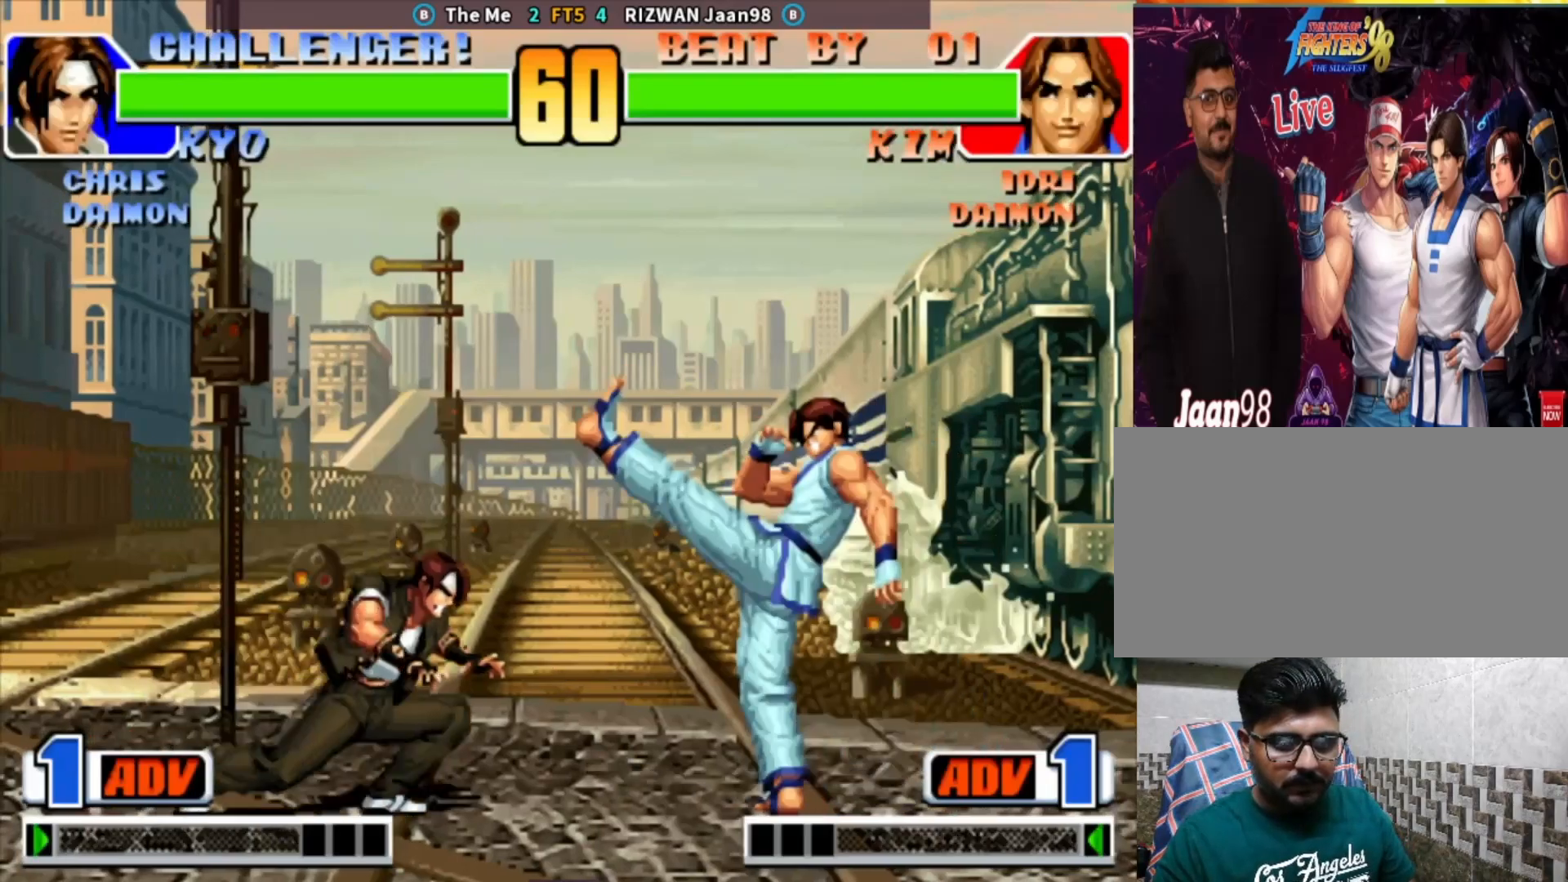
{"buttons": [], "left_stick": "down-right", "events": [[50, "left_stick", "down-right"], [333, "CIRCLE", "down"], [450, "CIRCLE", "up"]]}
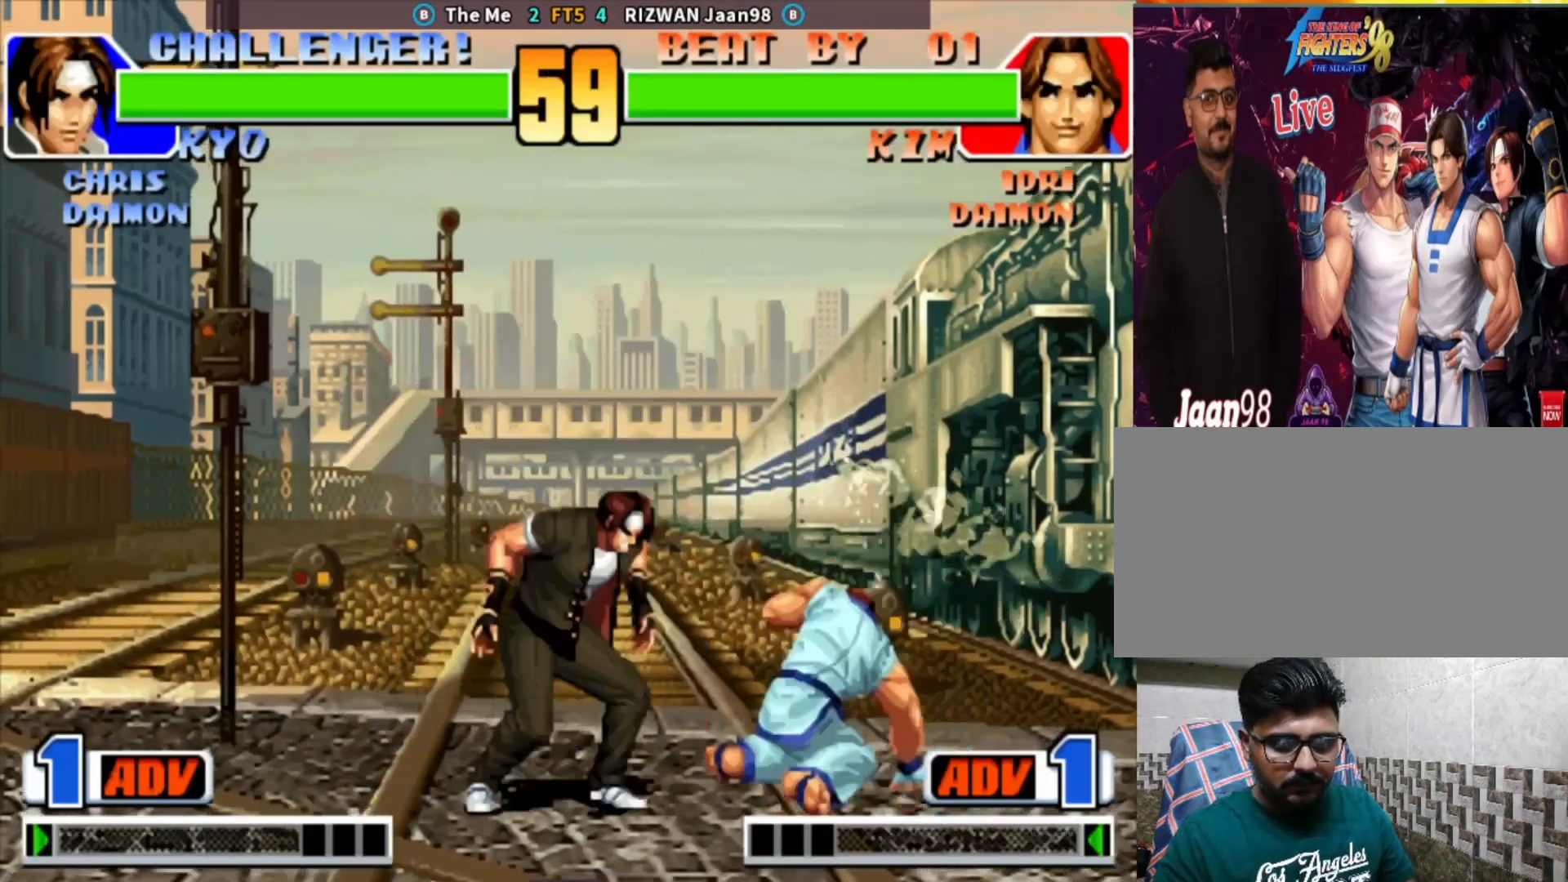
{"buttons": [], "left_stick": "left", "events": [[500, "left_stick", "left"]]}
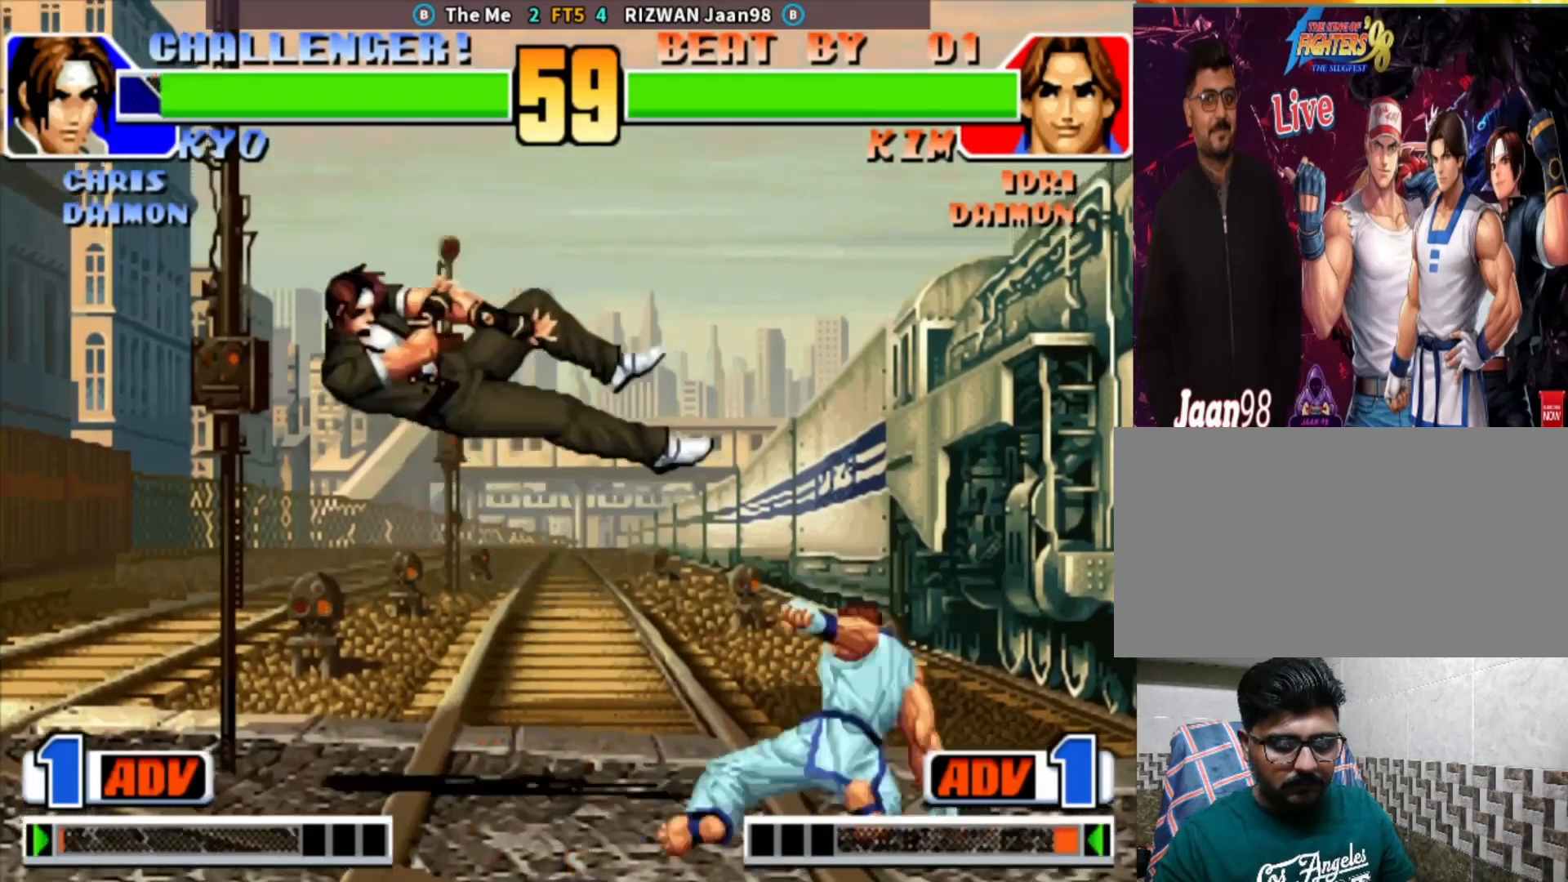
{"buttons": [], "left_stick": "center", "events": [[67, "left_stick", "center"], [133, "left_stick", "left"], [483, "left_stick", "center"]]}
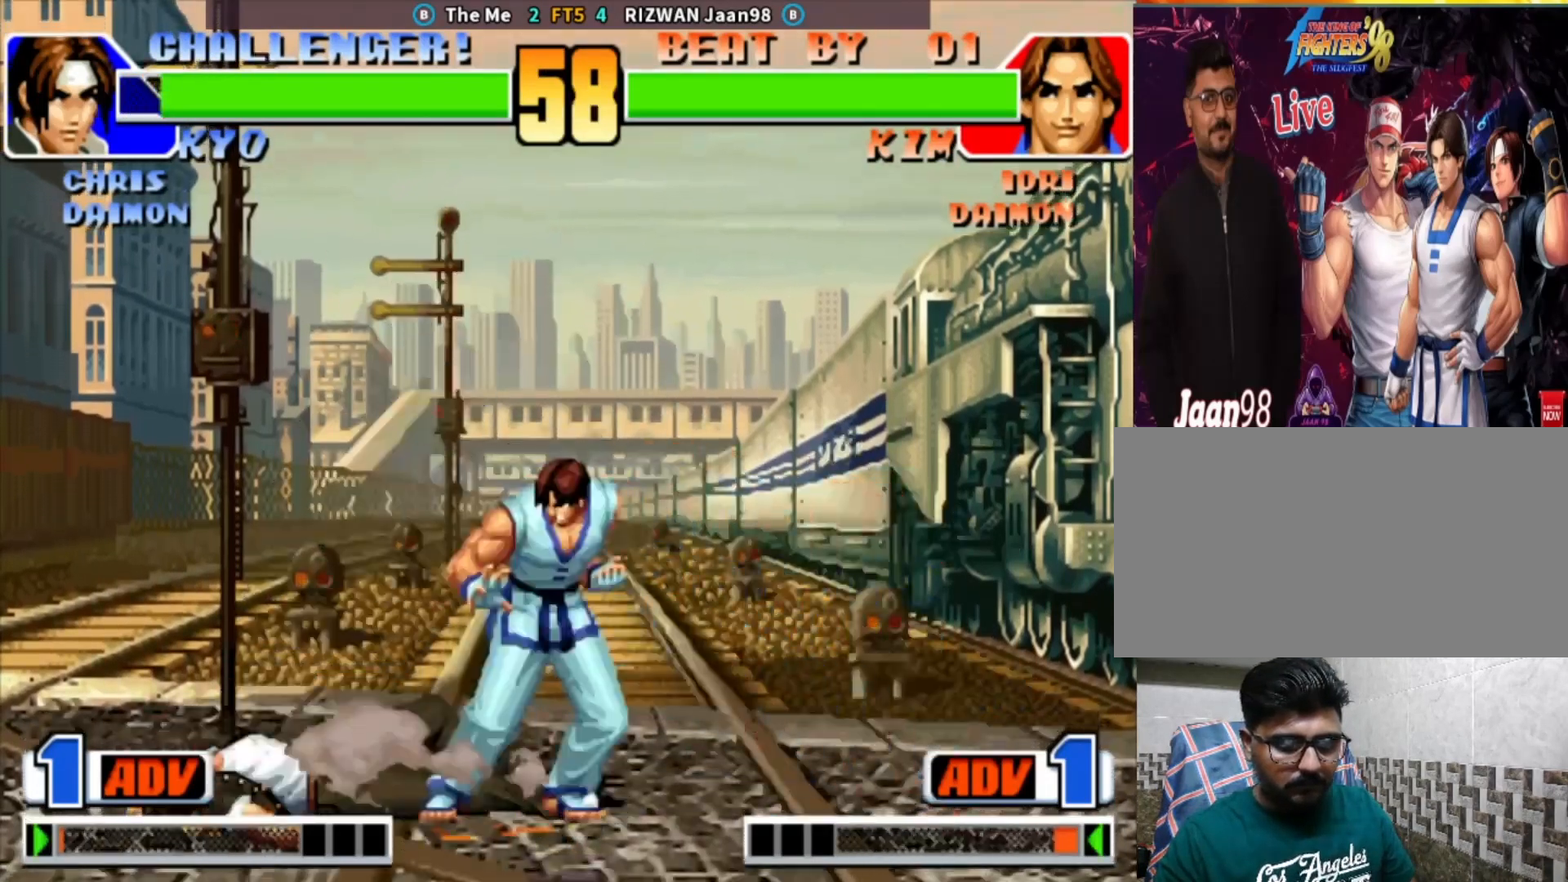
{"buttons": ["SQUARE"], "left_stick": "center", "events": [[33, "left_stick", "right"], [117, "left_stick", "left"], [217, "left_stick", "center"], [417, "SQUARE", "down"]]}
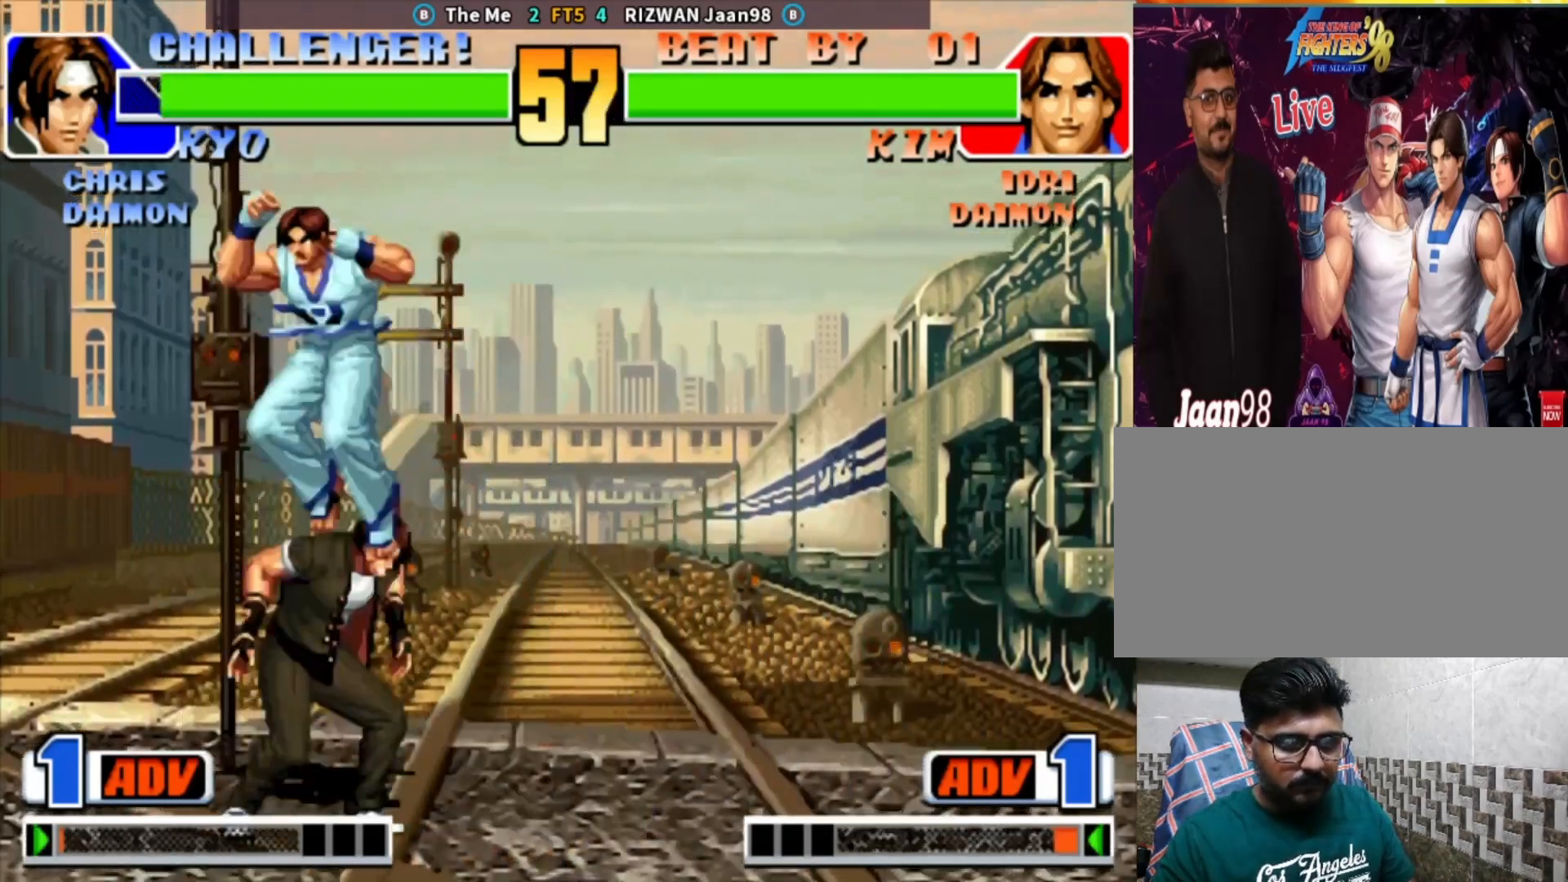
{"buttons": ["CROSS"], "left_stick": "center", "events": [[250, "SQUARE", "up"], [267, "left_stick", "down"], [300, "TRIANGLE", "down"], [350, "left_stick", "center"], [367, "TRIANGLE", "up"], [400, "left_stick", "down"], [433, "CROSS", "down"], [467, "left_stick", "center"]]}
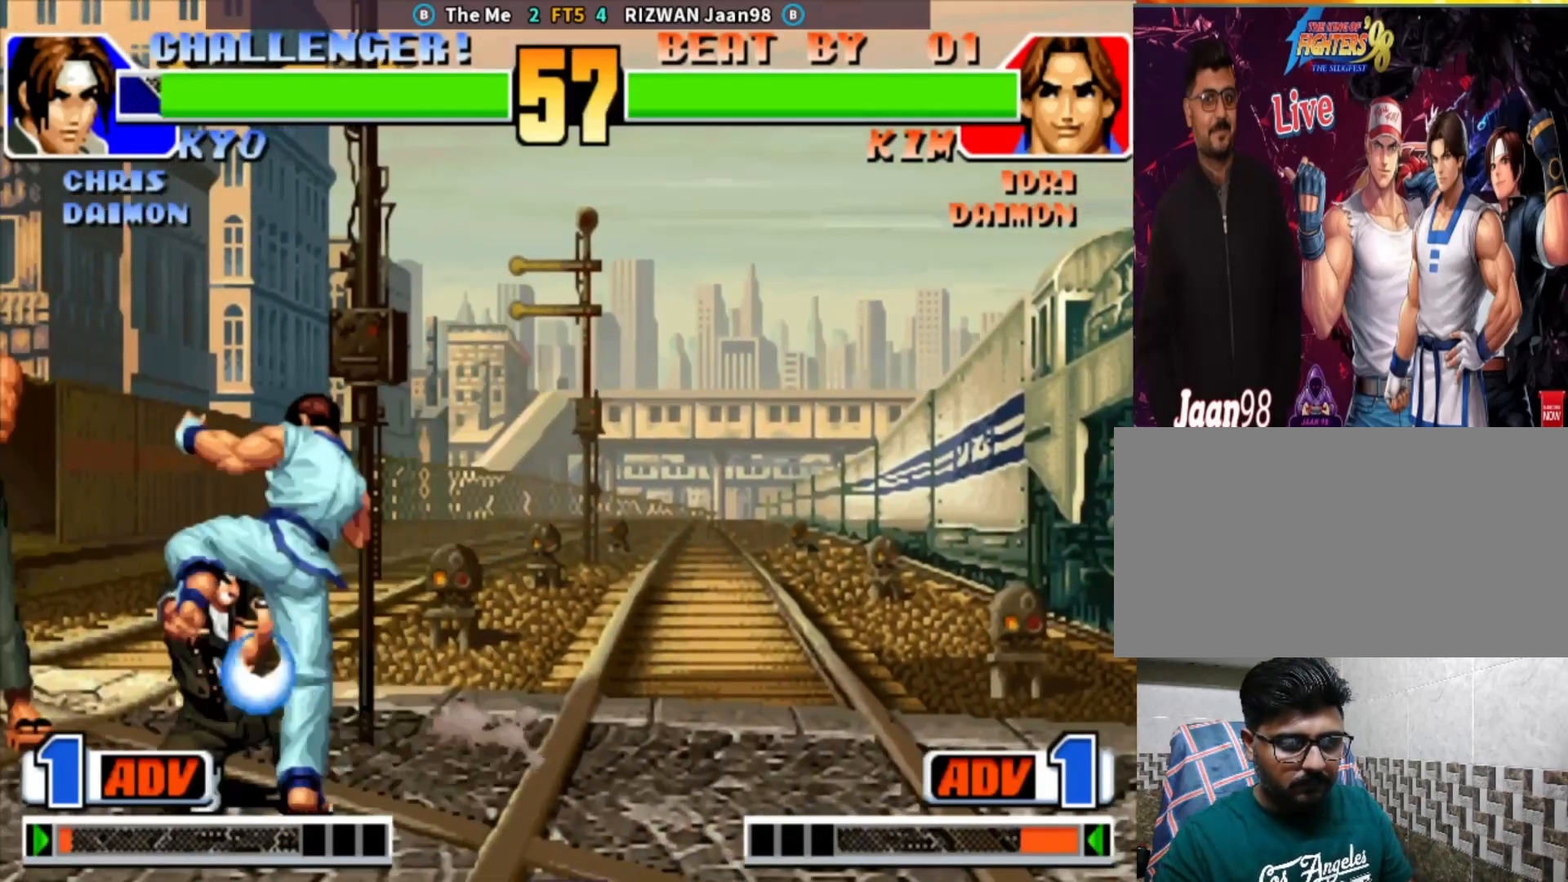
{"buttons": [], "left_stick": "left", "events": [[33, "CROSS", "up"], [83, "left_stick", "down-right"], [167, "left_stick", "down-left"], [183, "CROSS", "down"], [250, "left_stick", "center"], [367, "CROSS", "up"], [467, "left_stick", "left"]]}
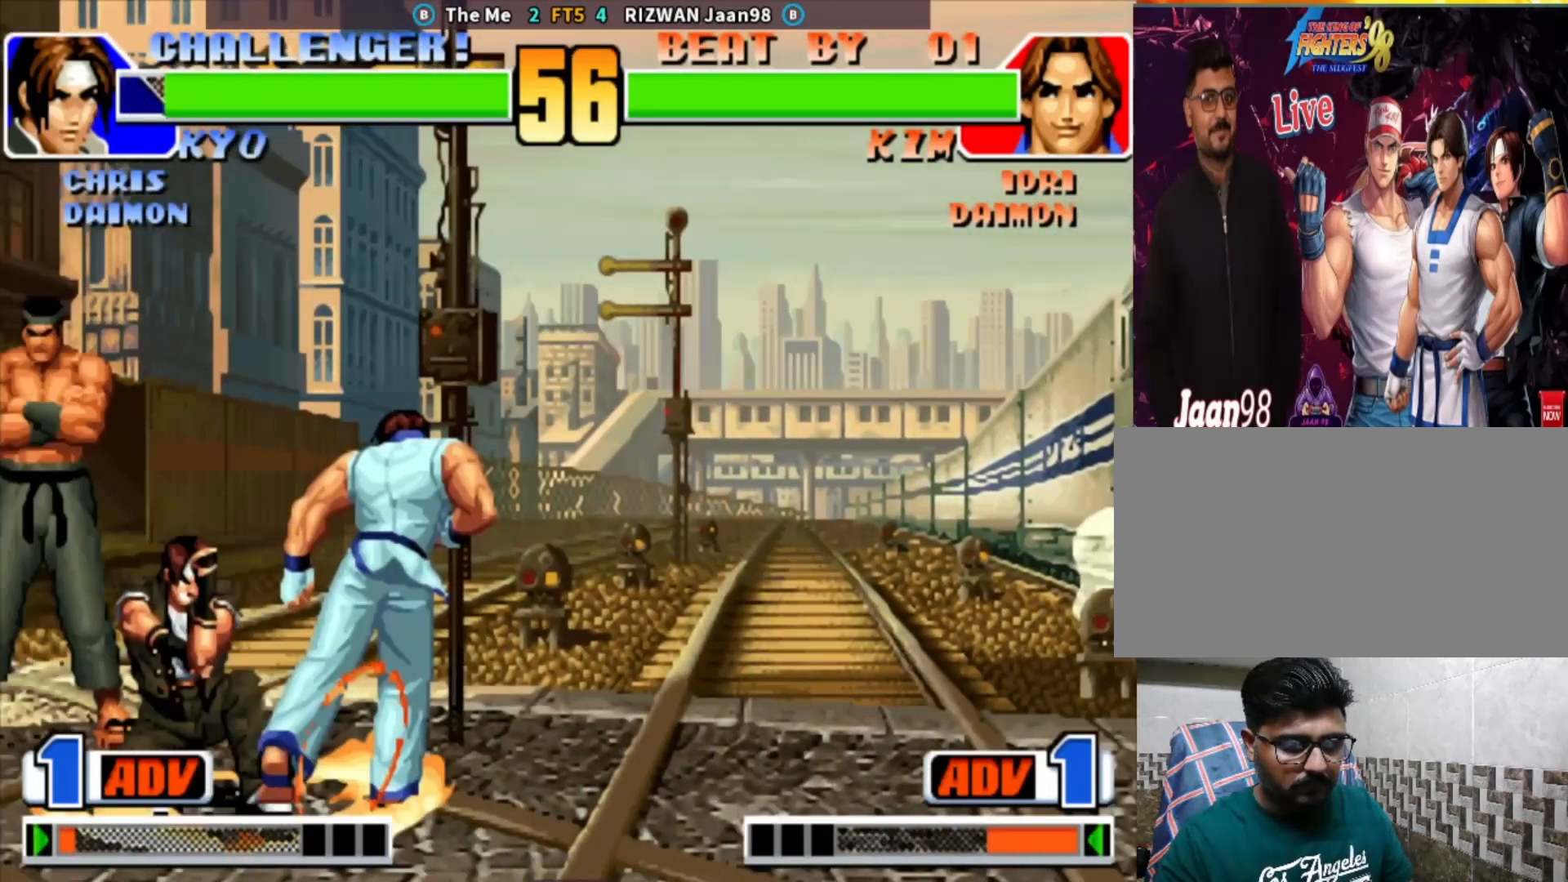
{"buttons": [], "left_stick": "down-left", "events": [[17, "left_stick", "down-left"], [50, "CIRCLE", "down"], [150, "CIRCLE", "up"]]}
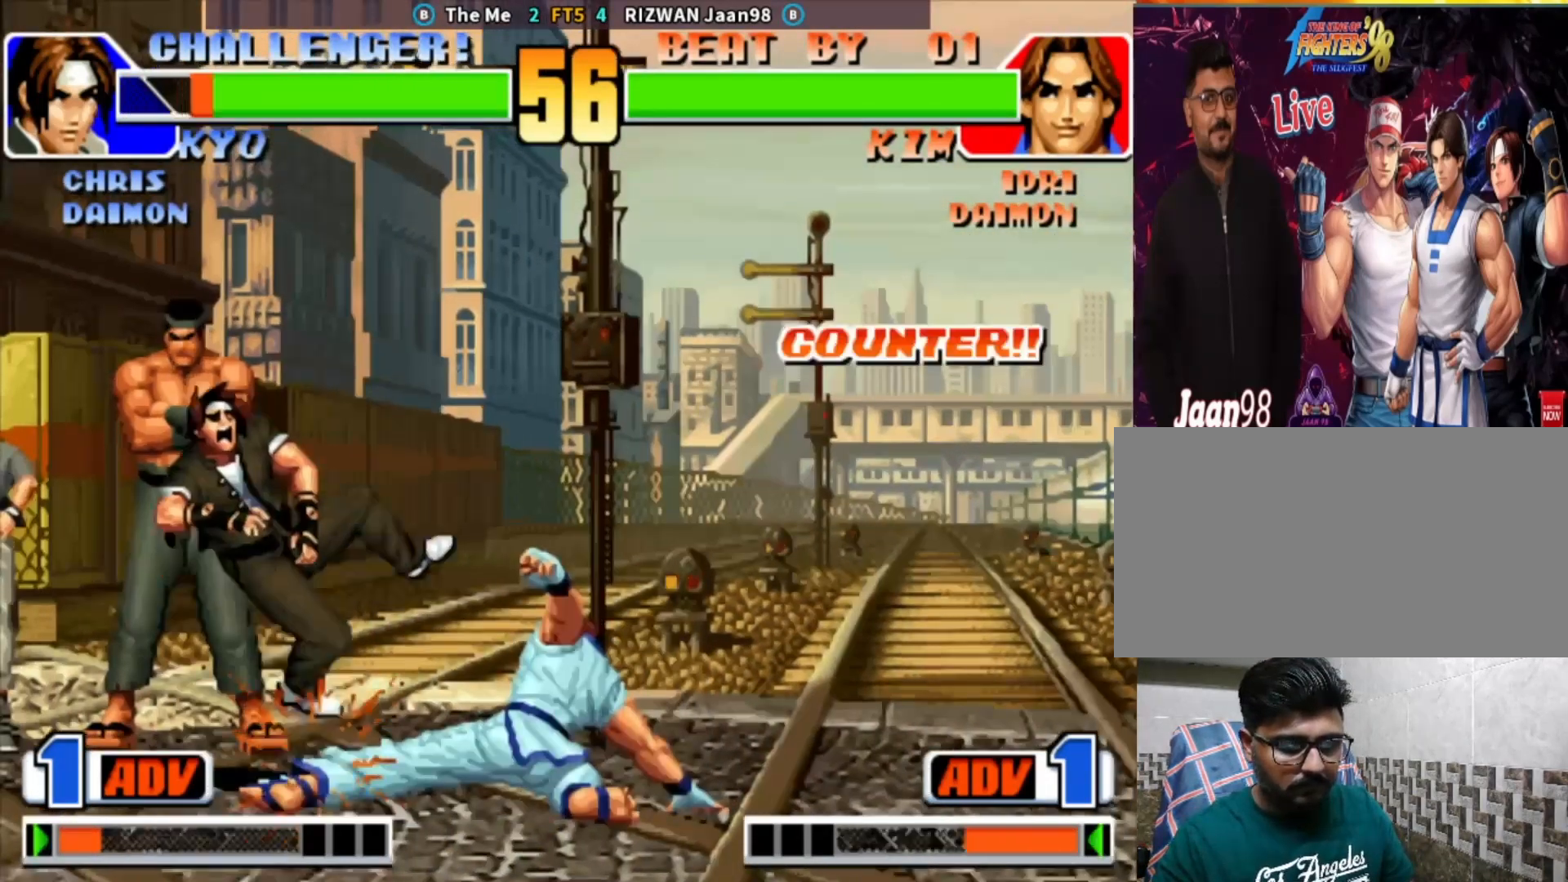
{"buttons": [], "left_stick": "left", "events": [[117, "left_stick", "center"], [250, "left_stick", "left"], [317, "left_stick", "center"], [383, "left_stick", "left"]]}
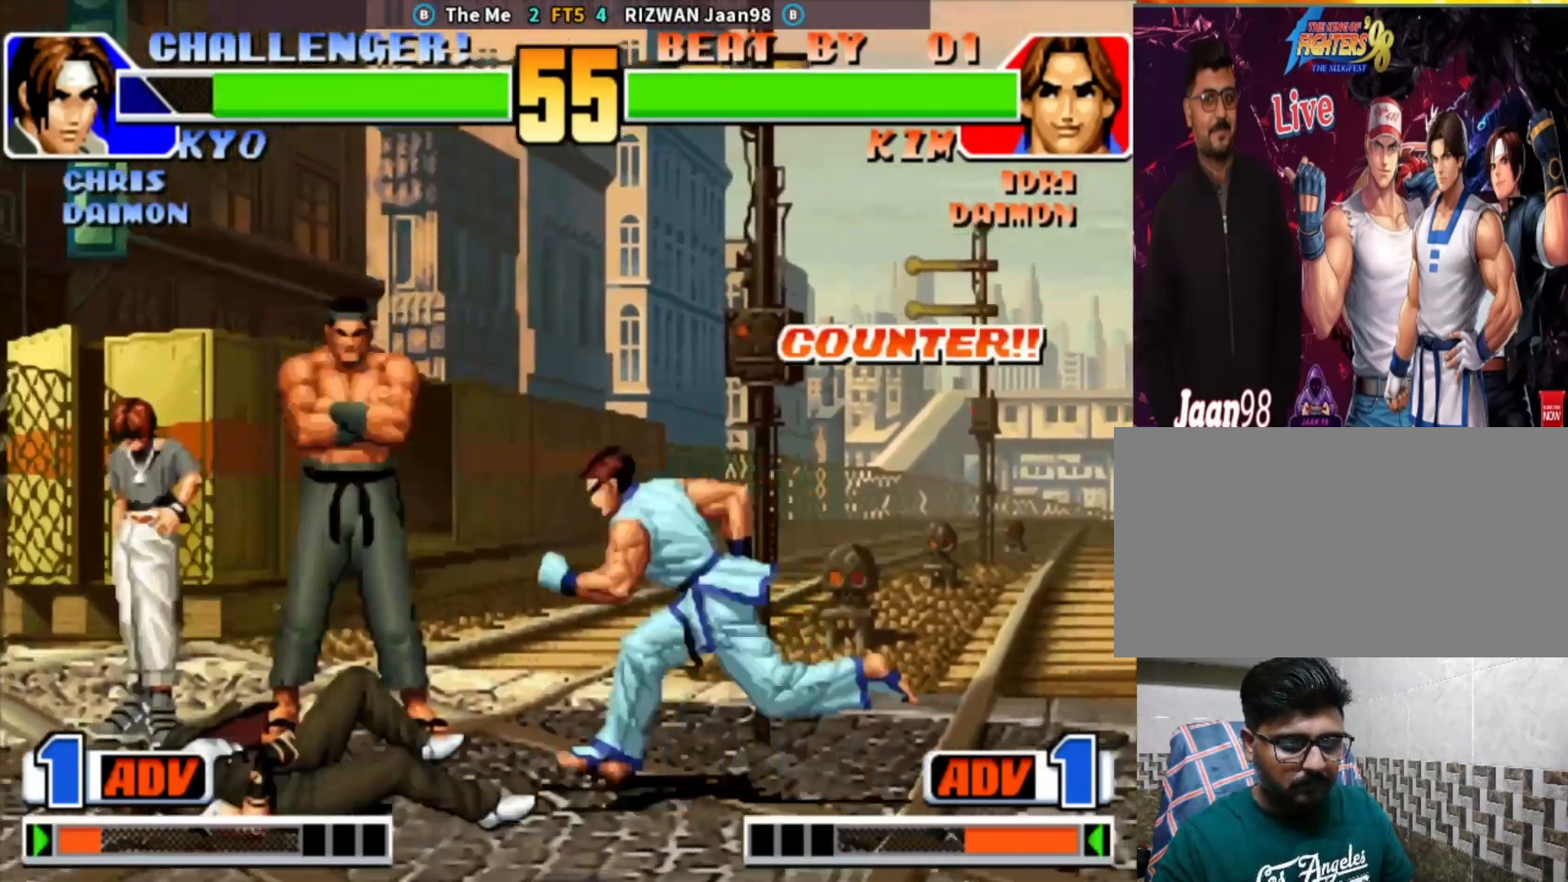
{"buttons": [], "left_stick": "left", "events": []}
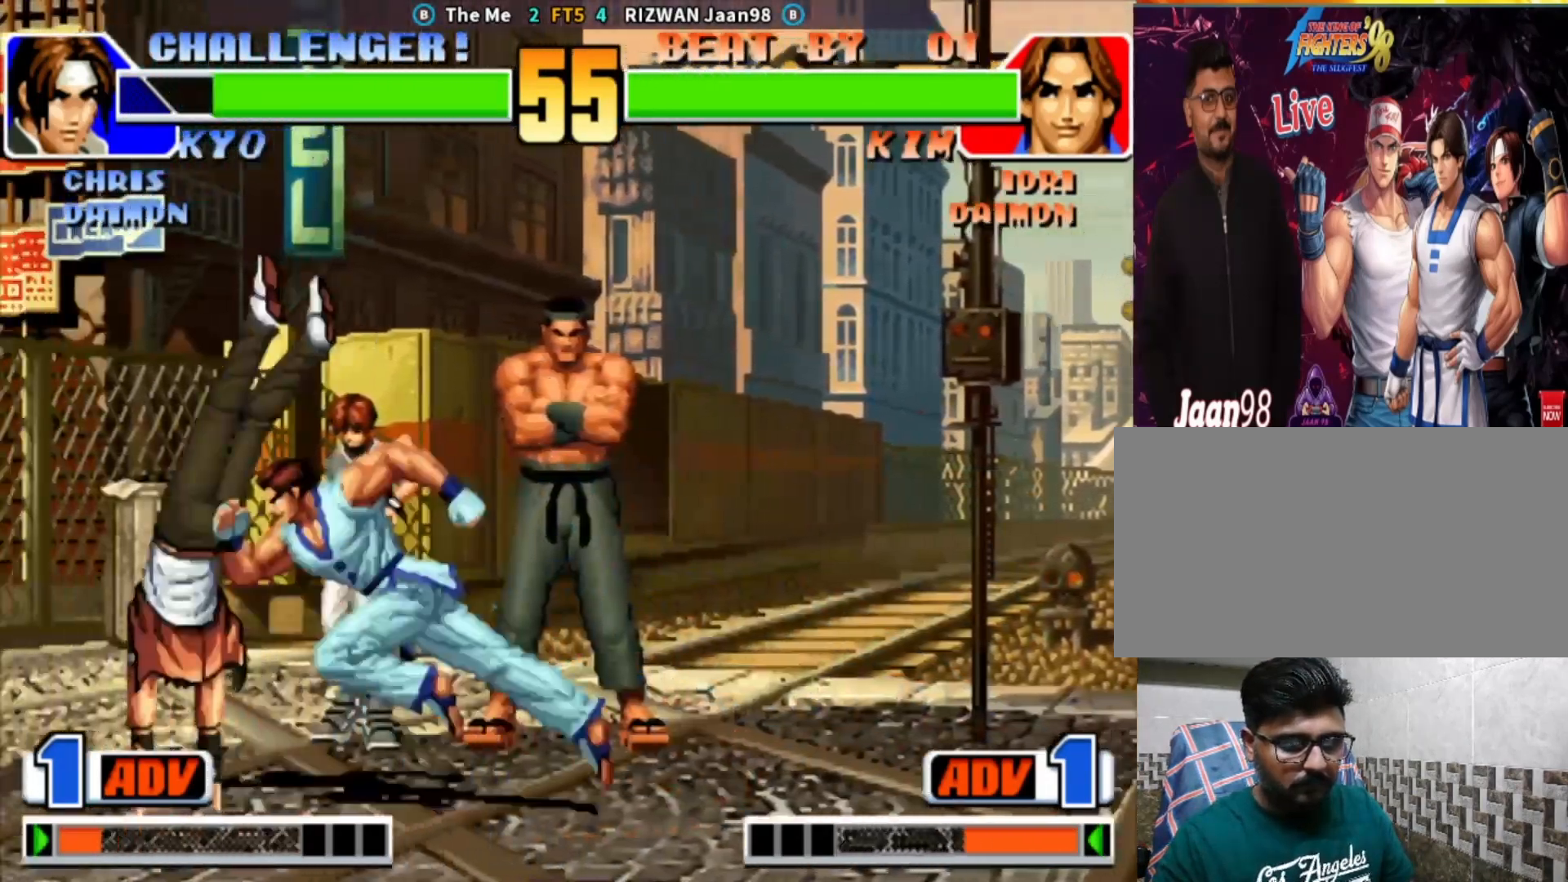
{"buttons": [], "left_stick": "center", "events": [[33, "CIRCLE", "down"], [33, "TRIANGLE", "down"], [183, "left_stick", "down"], [200, "CIRCLE", "up"], [217, "TRIANGLE", "up"], [267, "left_stick", "right"], [283, "SQUARE", "down"], [433, "left_stick", "center"], [500, "SQUARE", "up"]]}
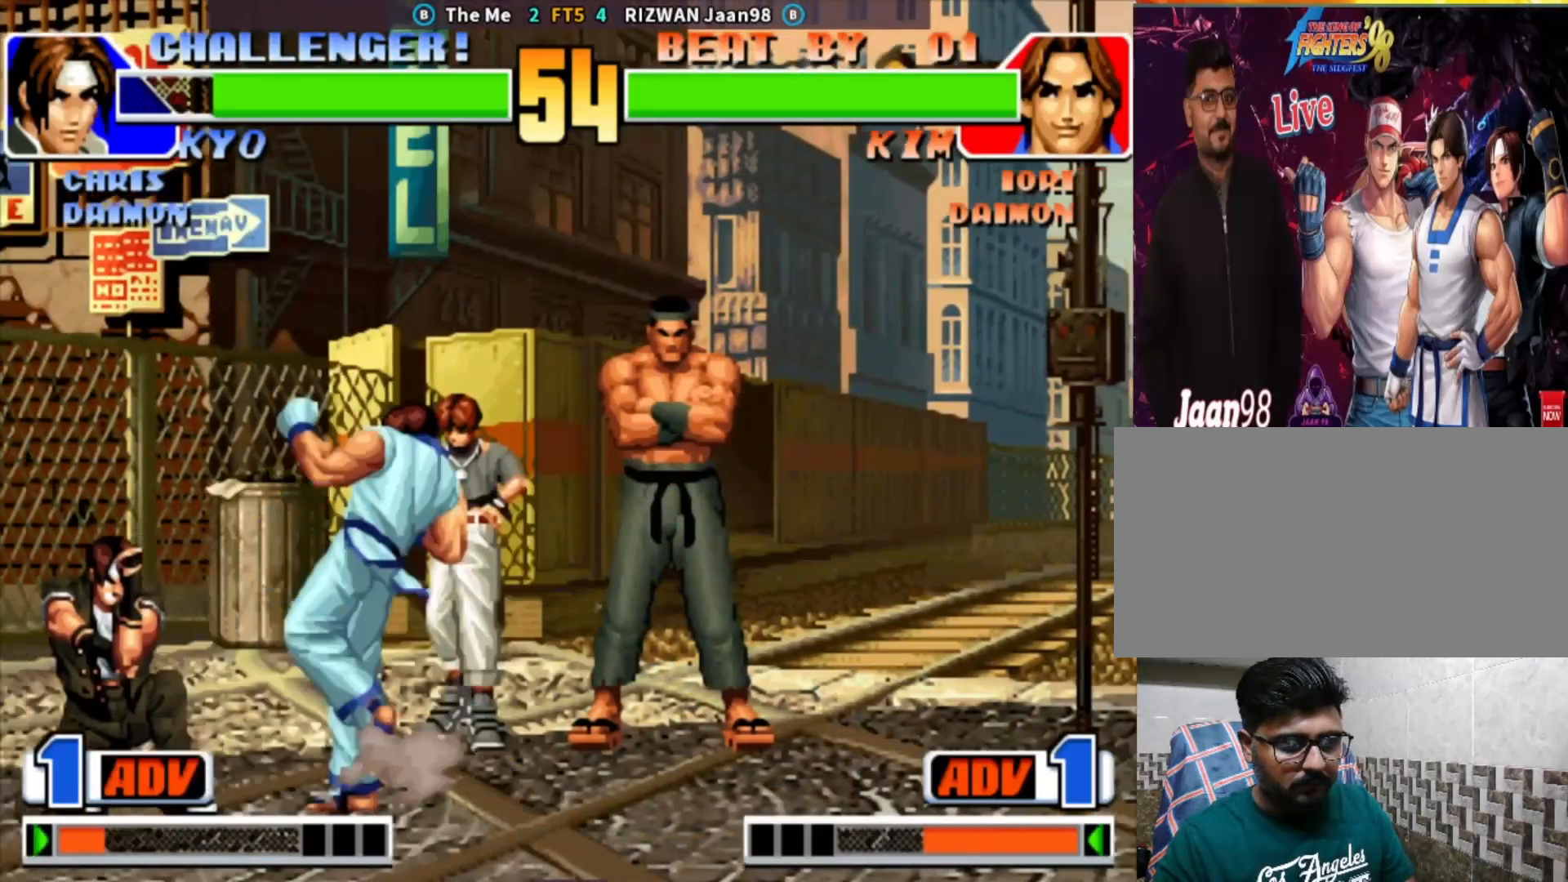
{"buttons": [], "left_stick": "center", "events": []}